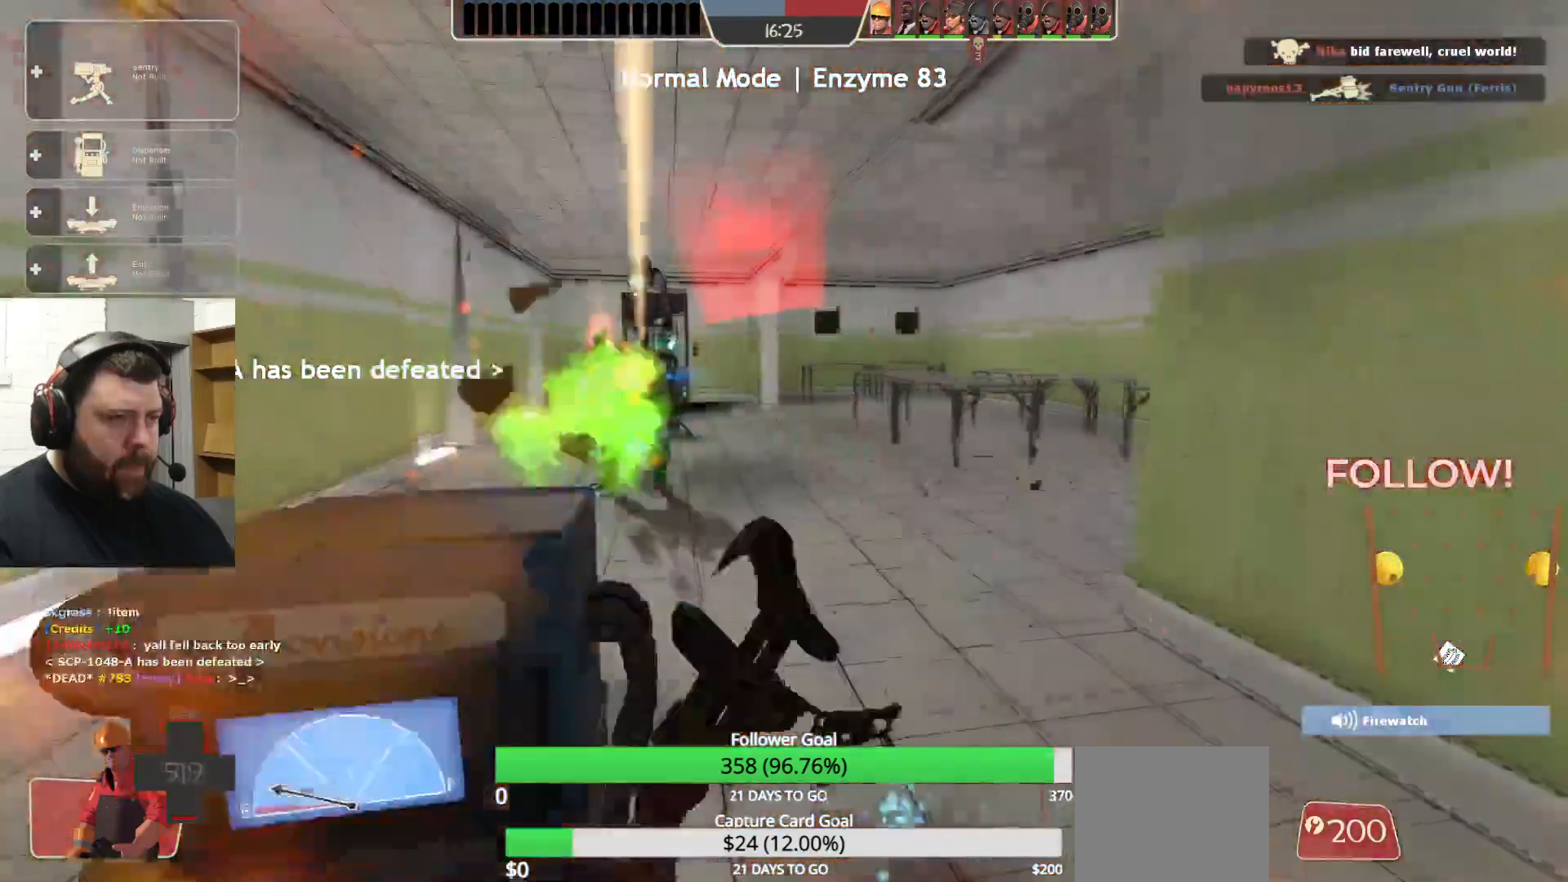
Gameplay with a controller (PlayStation layout); each line is a JSON object with the inputs held at the frame after it. "events" lists button and stick changes between this image and that frame as [ms after this image, input, new state], when the widget could be followed in between.
{"buttons": ["R2"], "left_stick": "up", "right_stick": "center", "events": [[167, "R1", "up"], [350, "R1", "down"], [400, "R1", "up"]]}
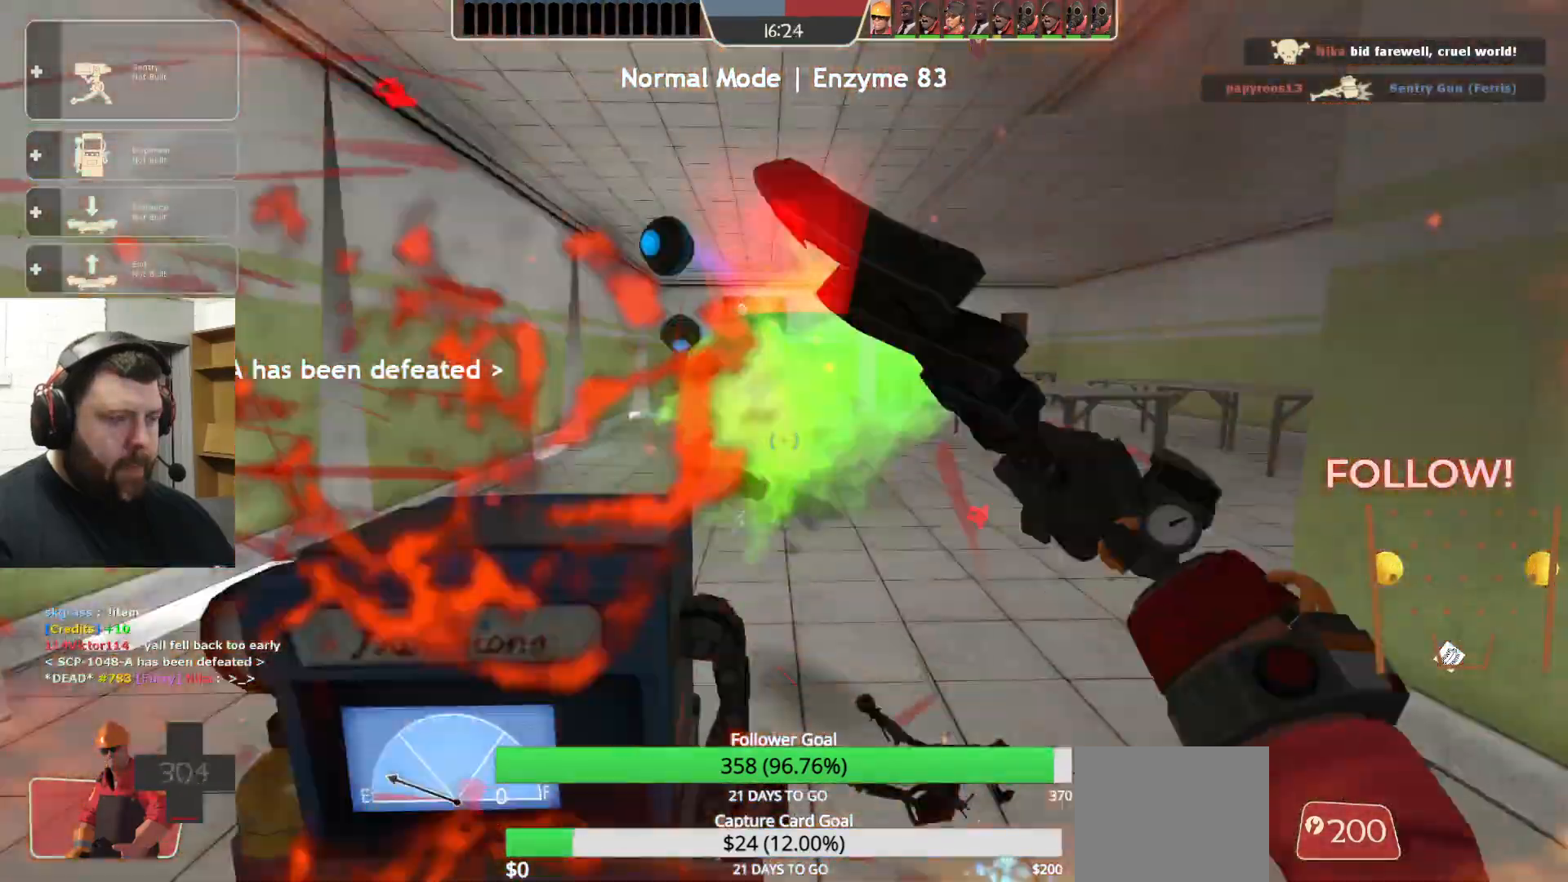
{"buttons": ["R2"], "left_stick": "up", "right_stick": "center", "events": [[117, "R1", "down"], [233, "R1", "up"]]}
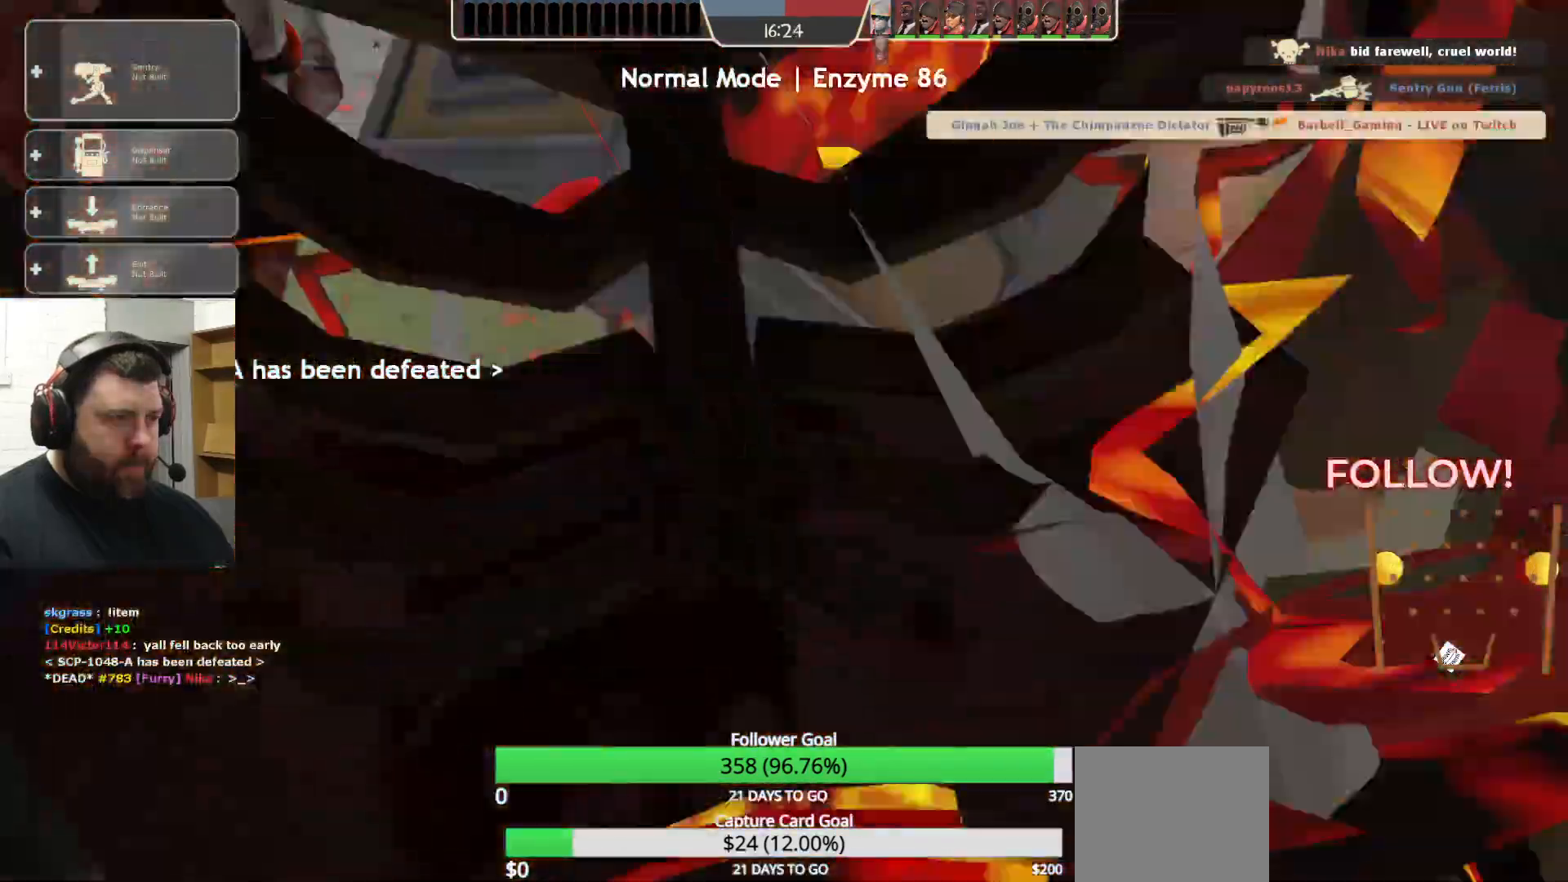
{"buttons": [], "left_stick": "up", "right_stick": "center", "events": [[233, "R2", "up"]]}
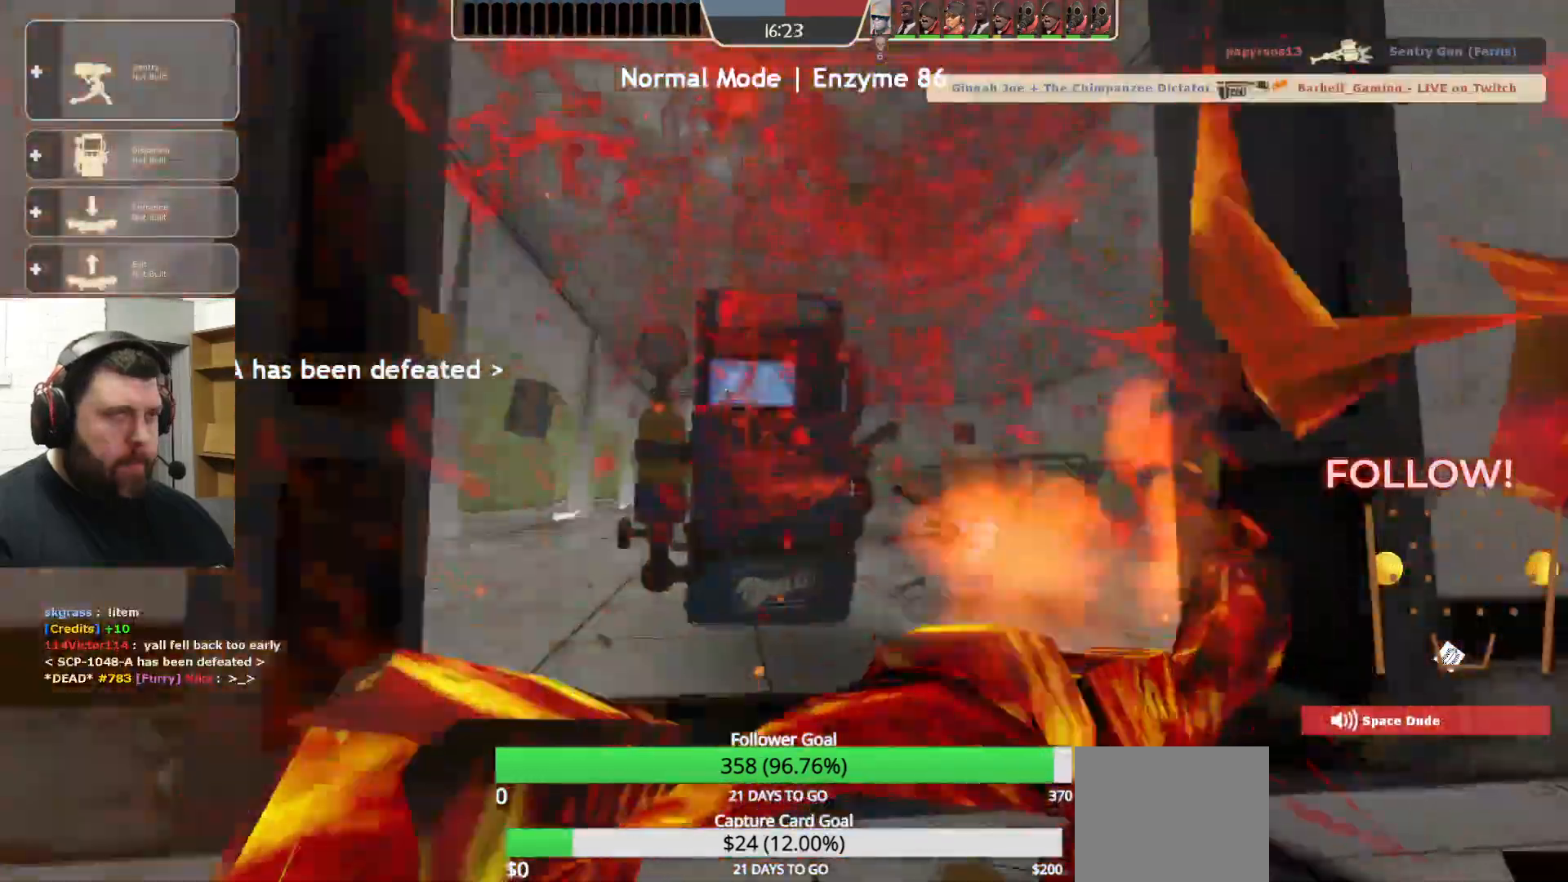
{"buttons": [], "left_stick": "center", "right_stick": "center", "events": [[250, "left_stick", "center"]]}
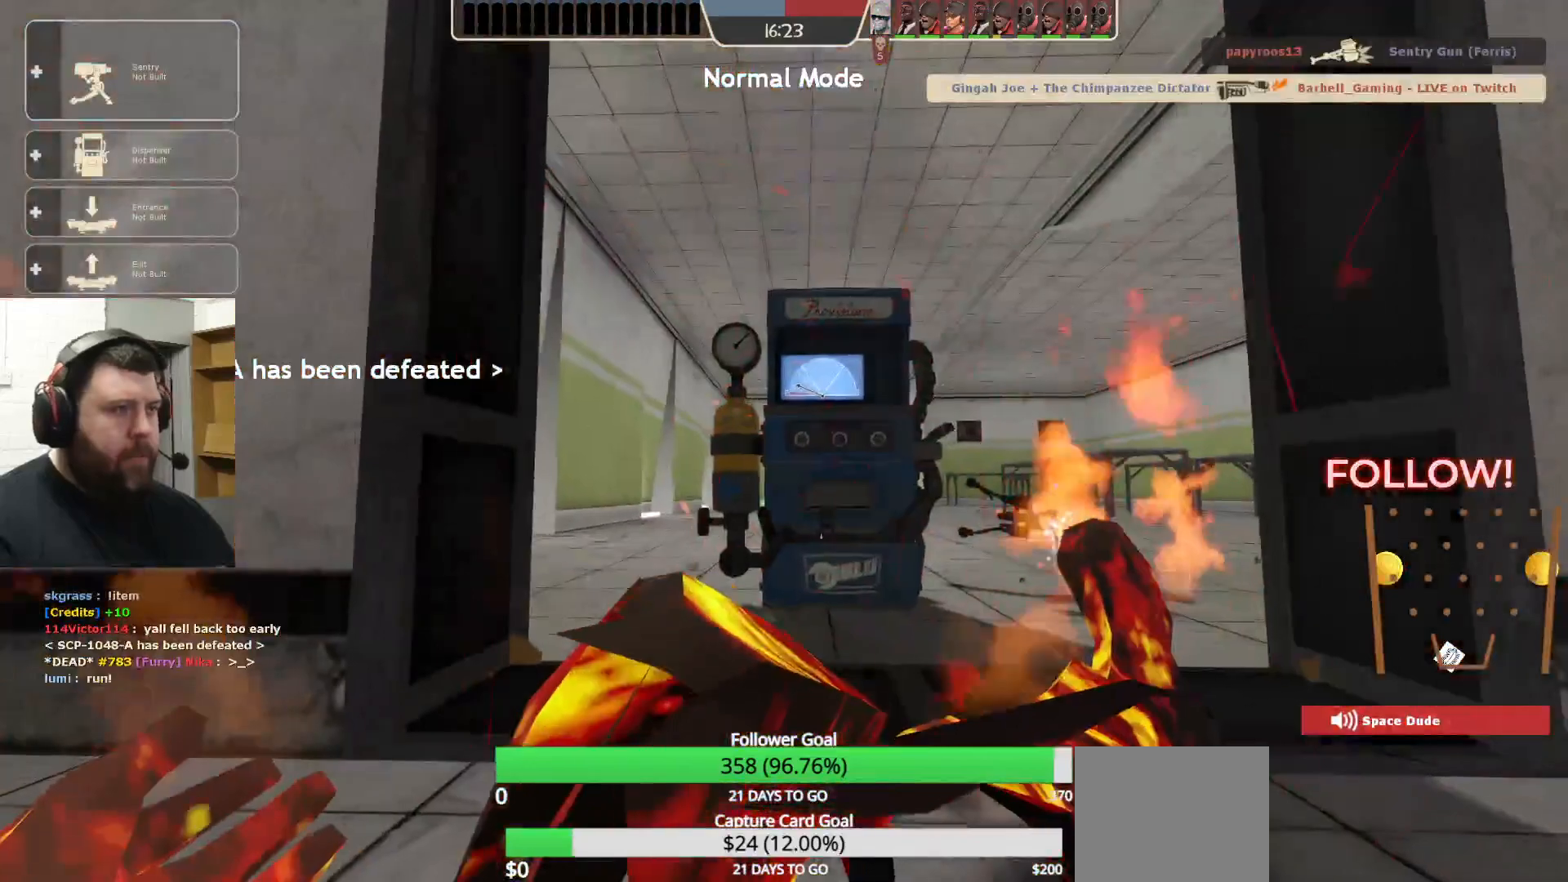
{"buttons": [], "left_stick": "center", "right_stick": "center", "events": []}
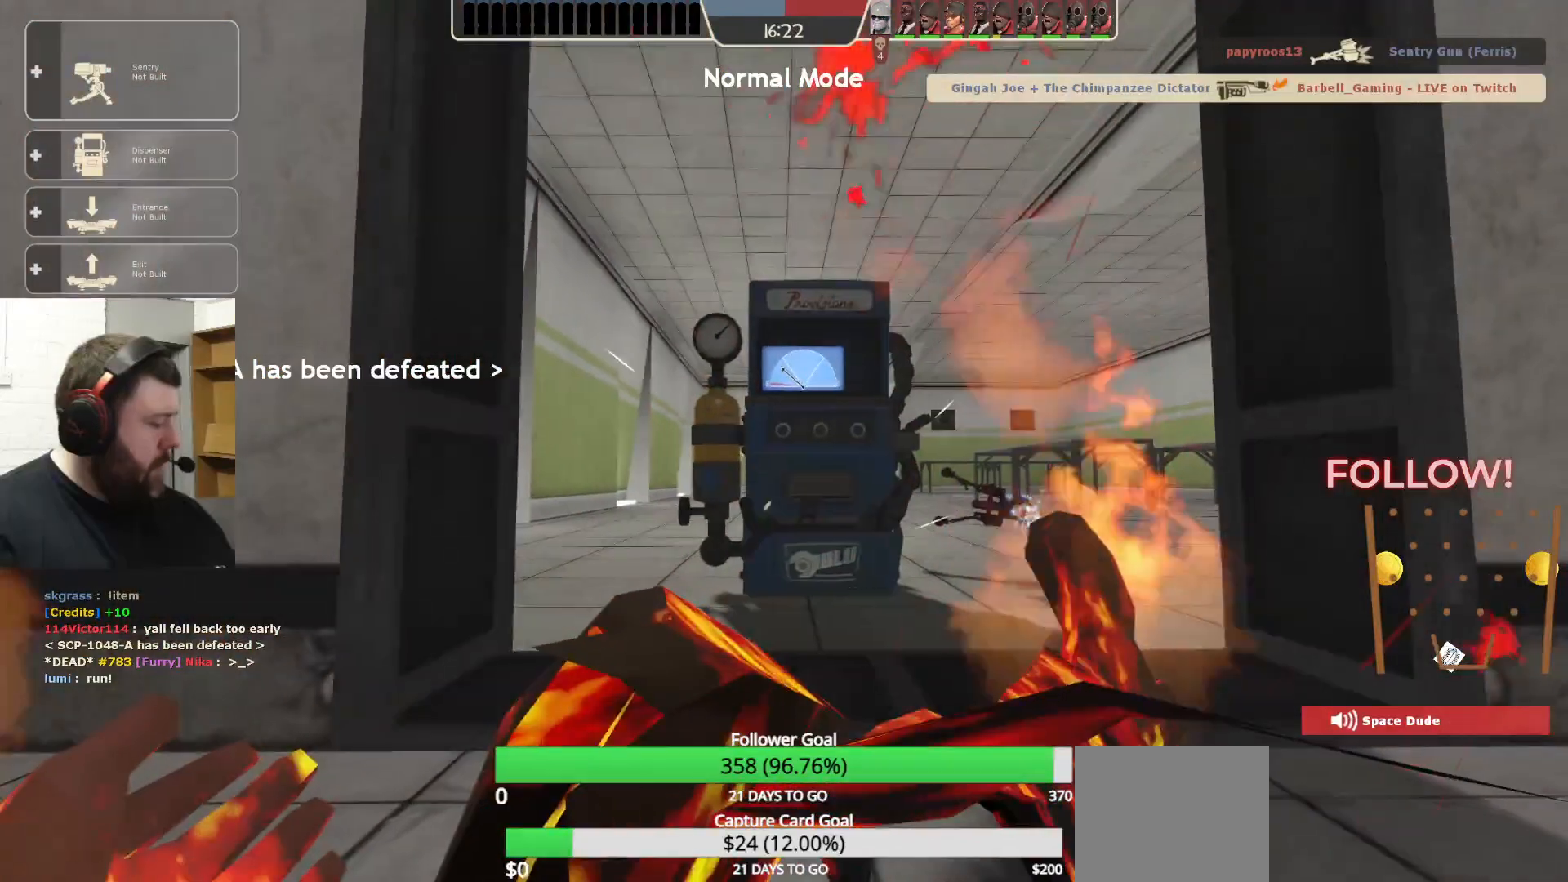
{"buttons": [], "left_stick": "center", "right_stick": "center", "events": []}
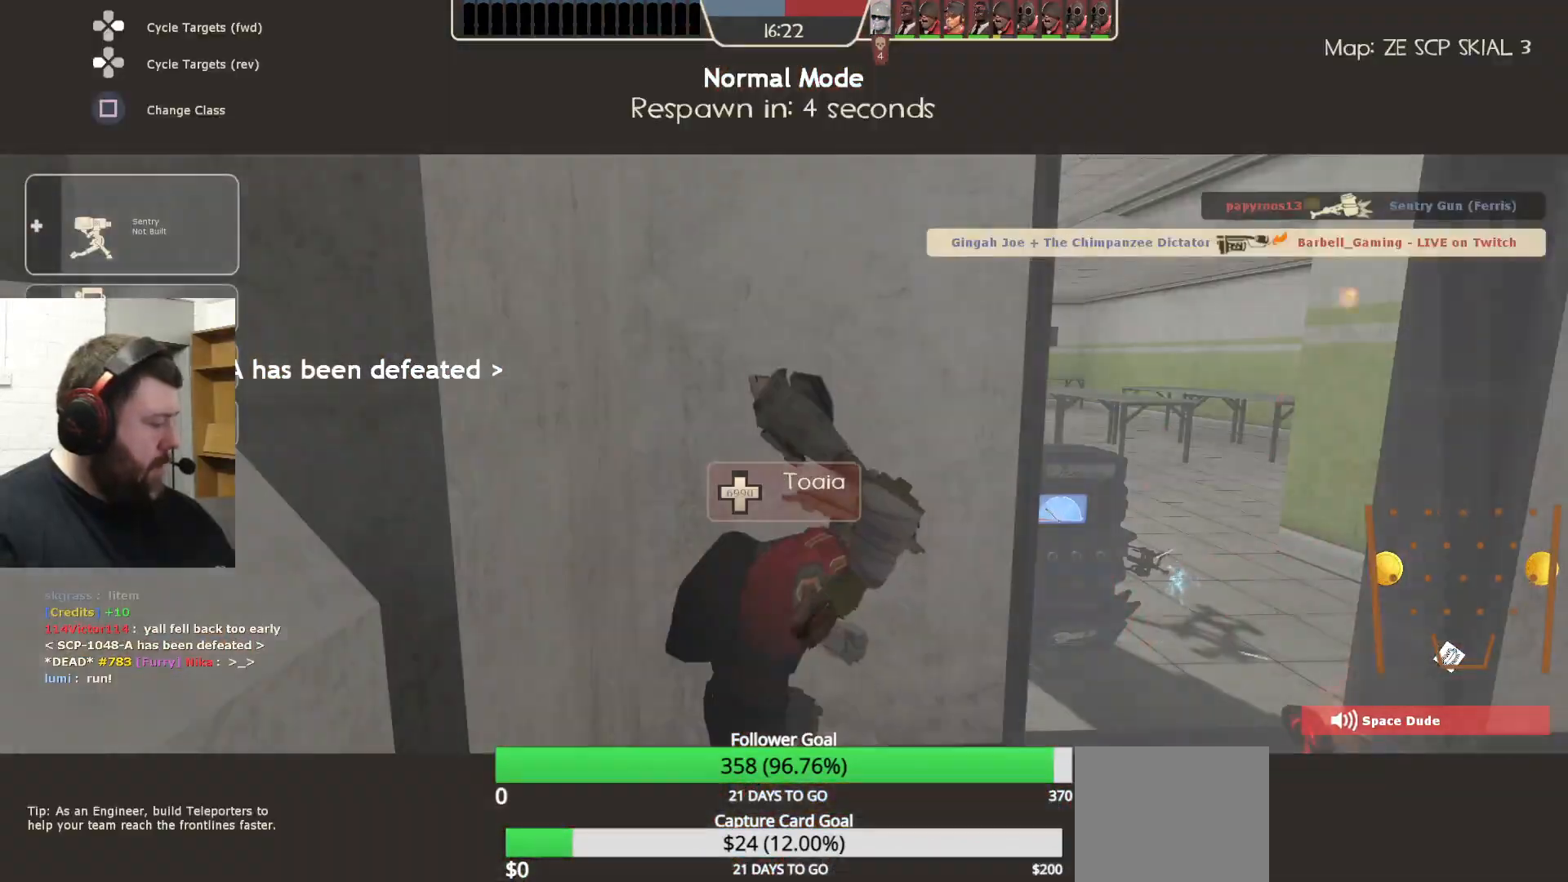
{"buttons": [], "left_stick": "up", "right_stick": "center", "events": [[17, "left_stick", "up"]]}
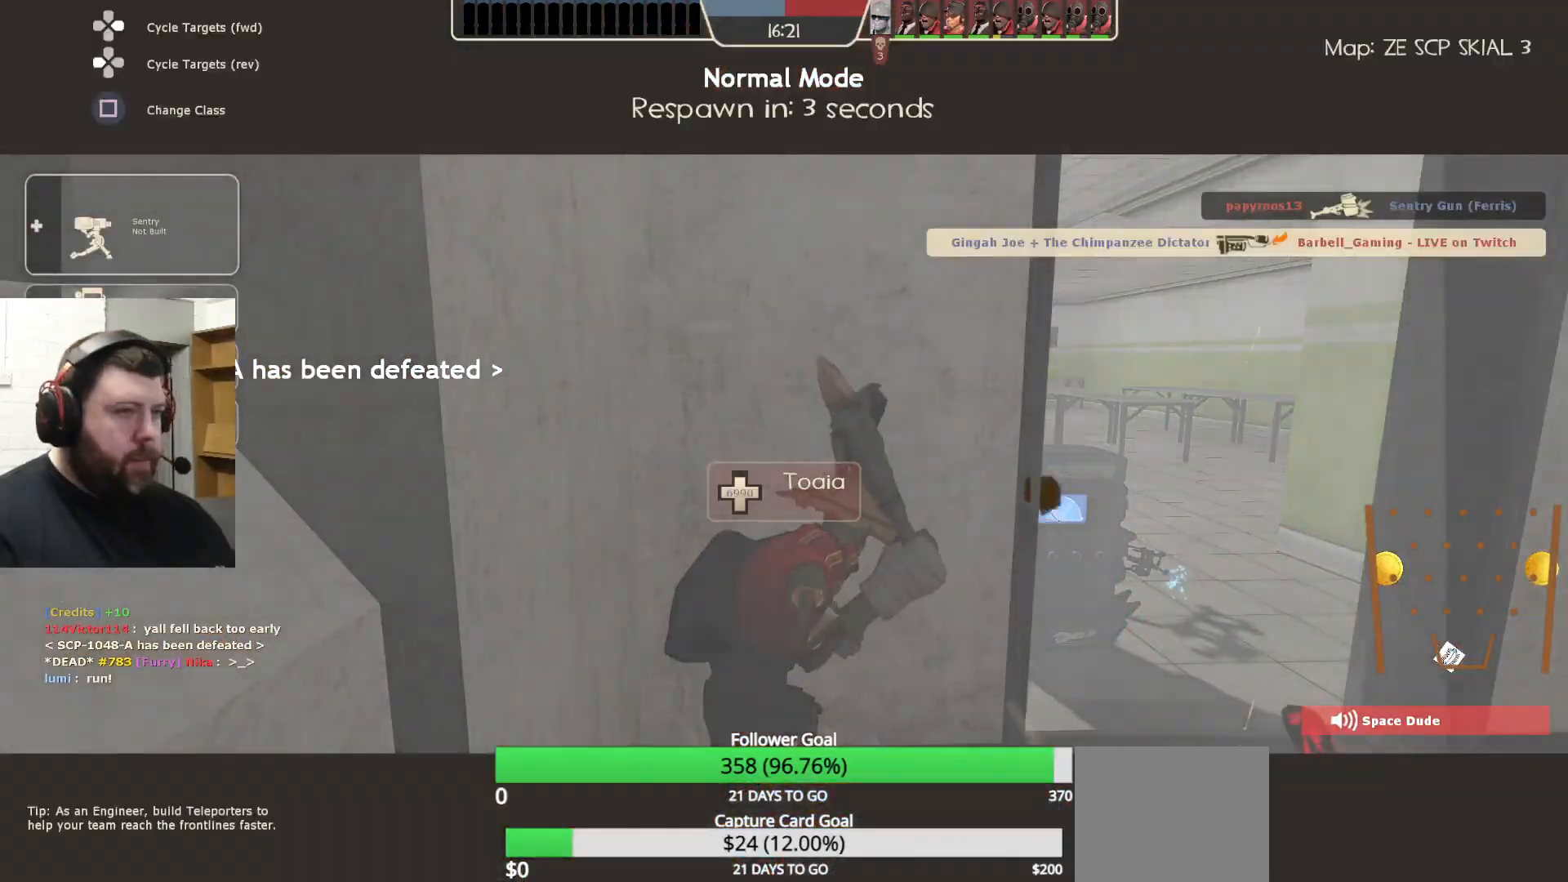
{"buttons": [], "left_stick": "center", "right_stick": "center", "events": [[67, "left_stick", "up-right"], [283, "left_stick", "center"]]}
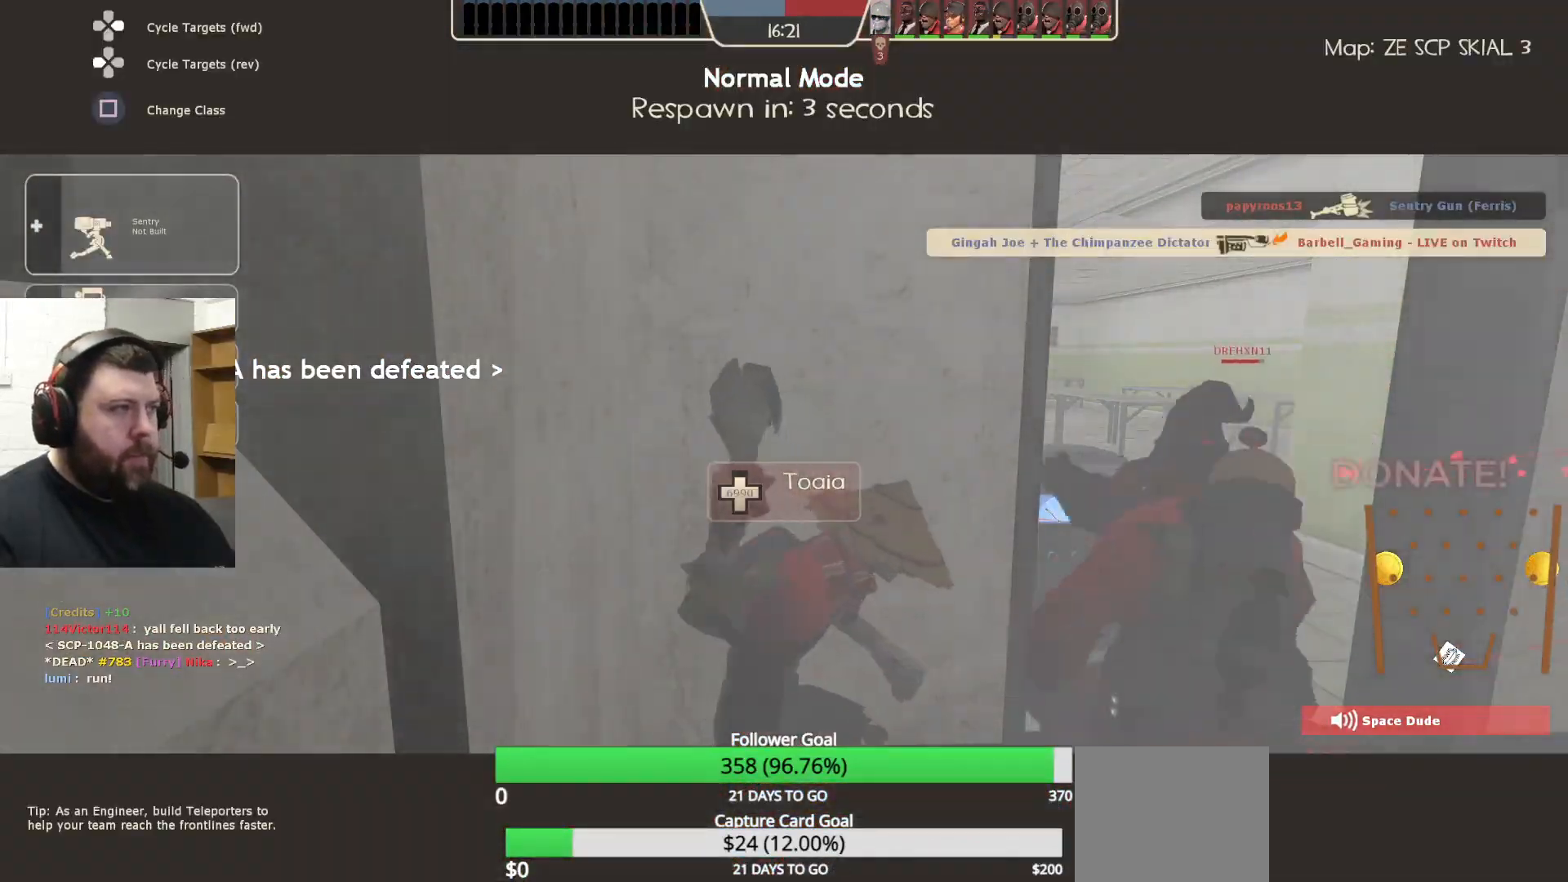
{"buttons": [], "left_stick": "up", "right_stick": "center", "events": [[117, "left_stick", "up"]]}
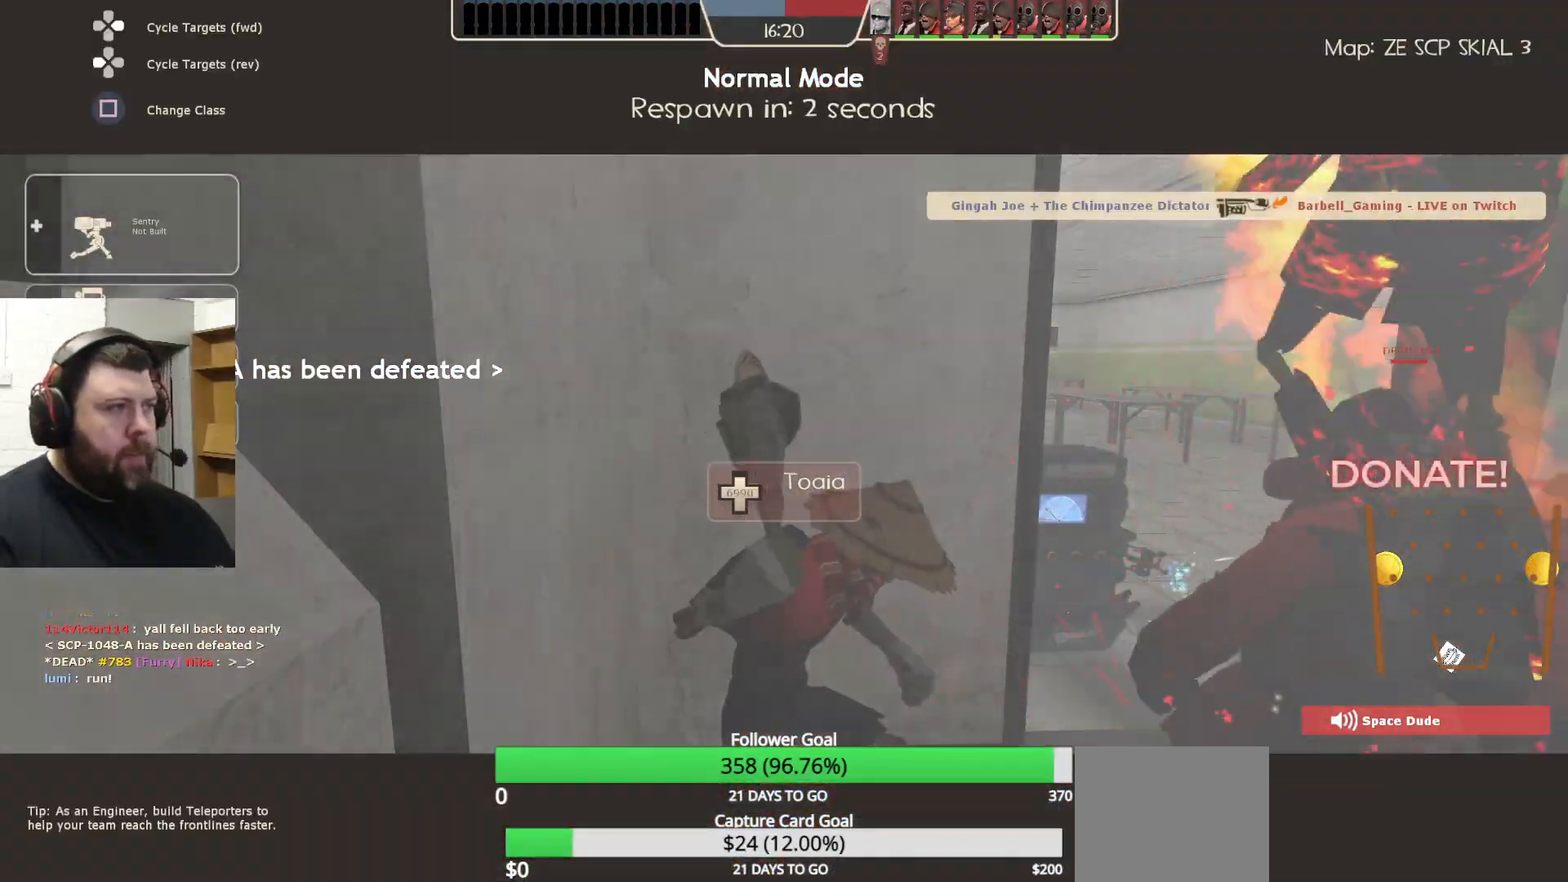
{"buttons": [], "left_stick": "up", "right_stick": "center", "events": [[67, "left_stick", "center"], [350, "left_stick", "up"]]}
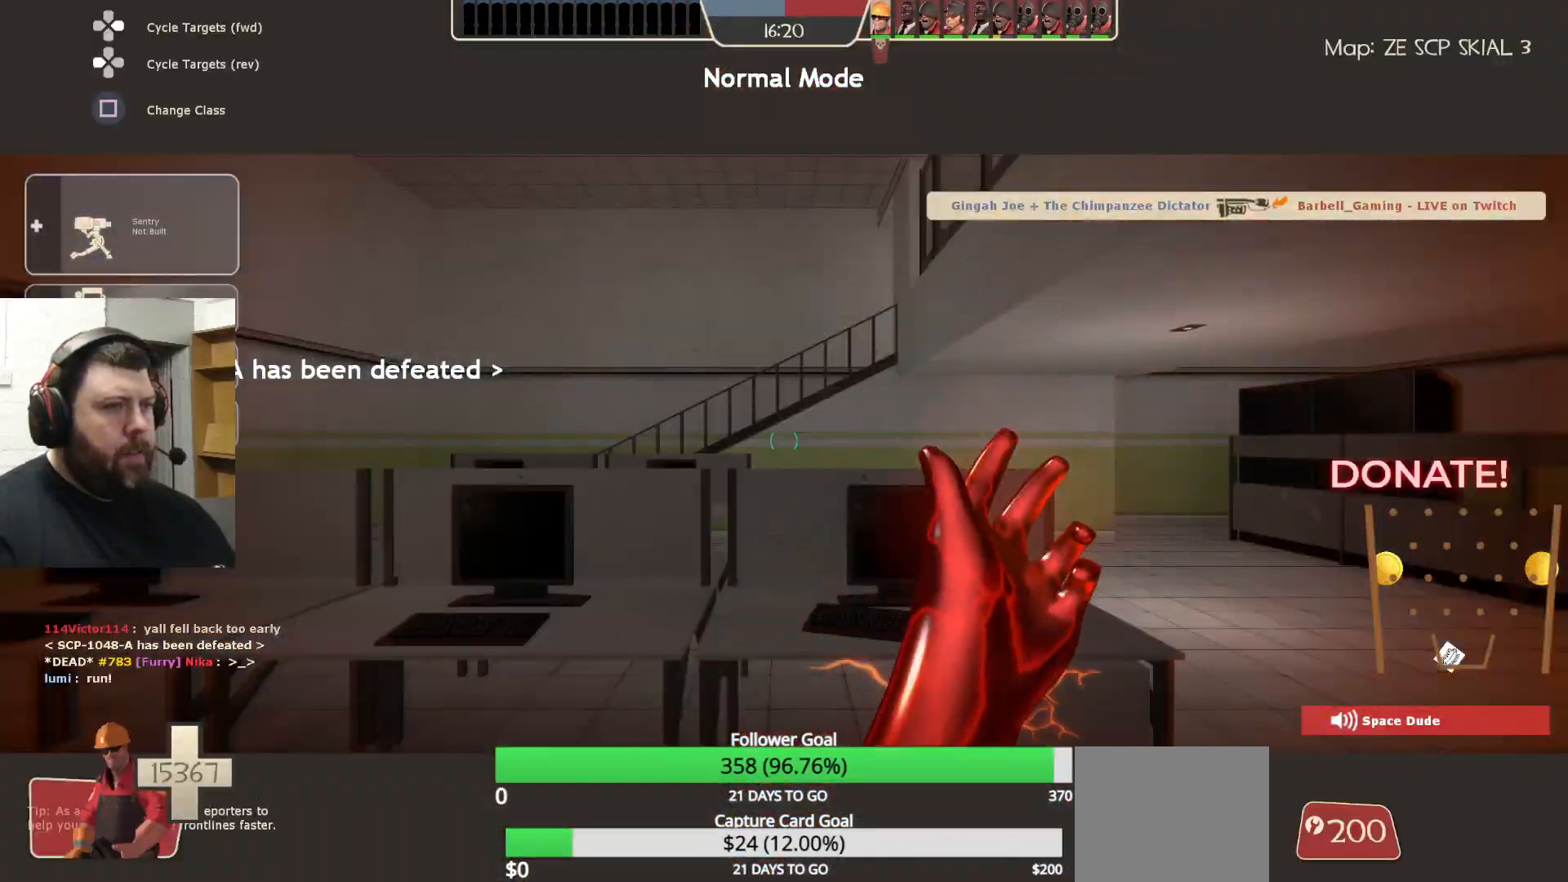
{"buttons": [], "left_stick": "up-right", "right_stick": "right", "events": [[400, "left_stick", "up-right"], [450, "right_stick", "right"]]}
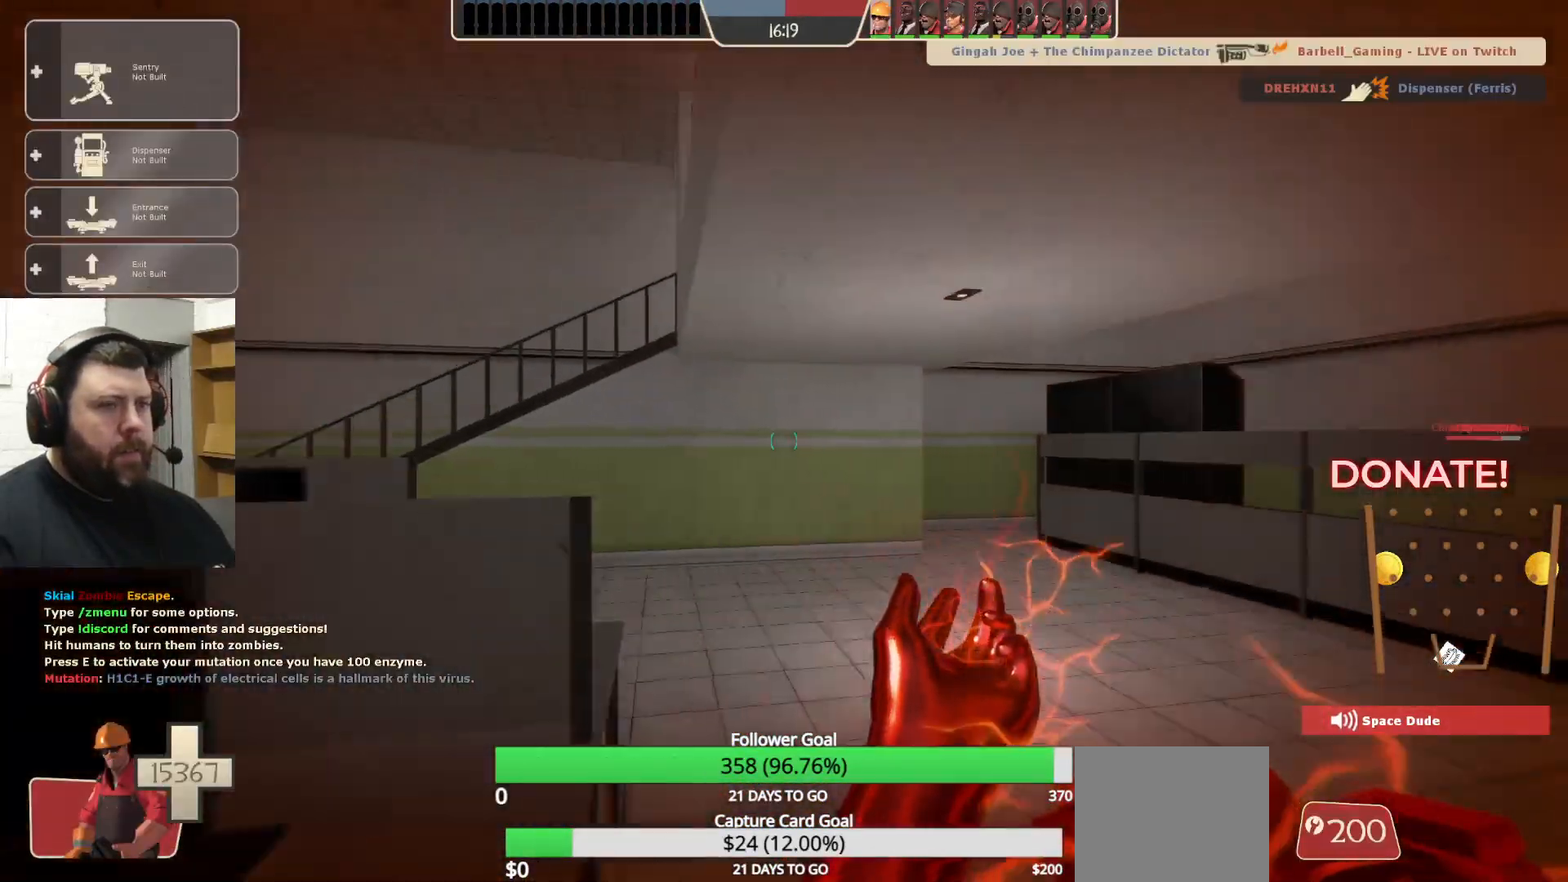
{"buttons": [], "left_stick": "up-right", "right_stick": "center", "events": [[83, "right_stick", "center"], [217, "right_stick", "right"], [383, "right_stick", "center"]]}
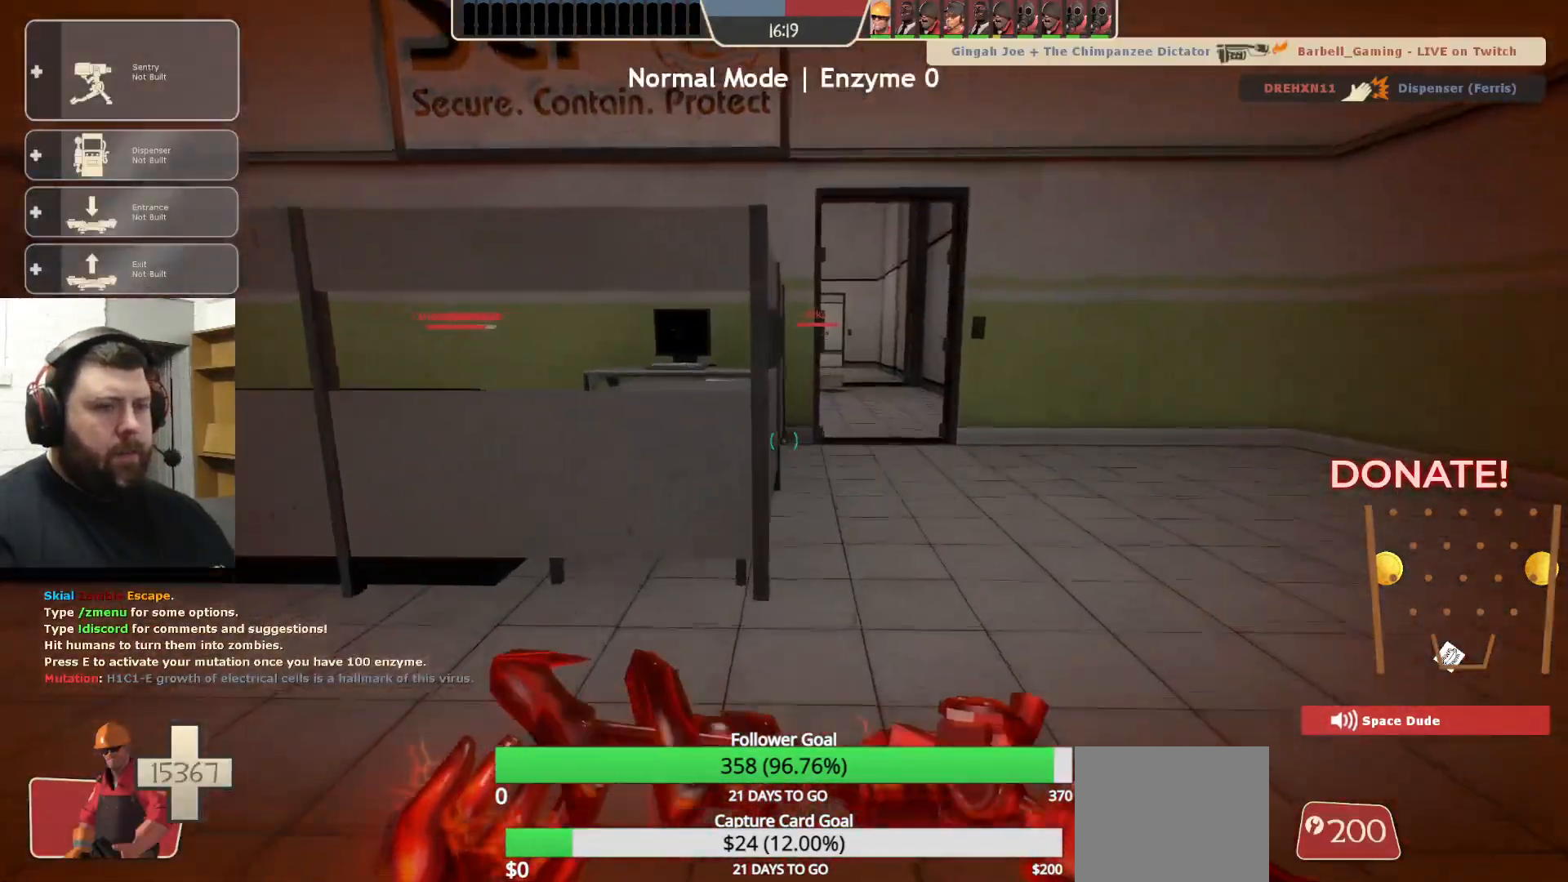
{"buttons": [], "left_stick": "up-right", "right_stick": "center", "events": []}
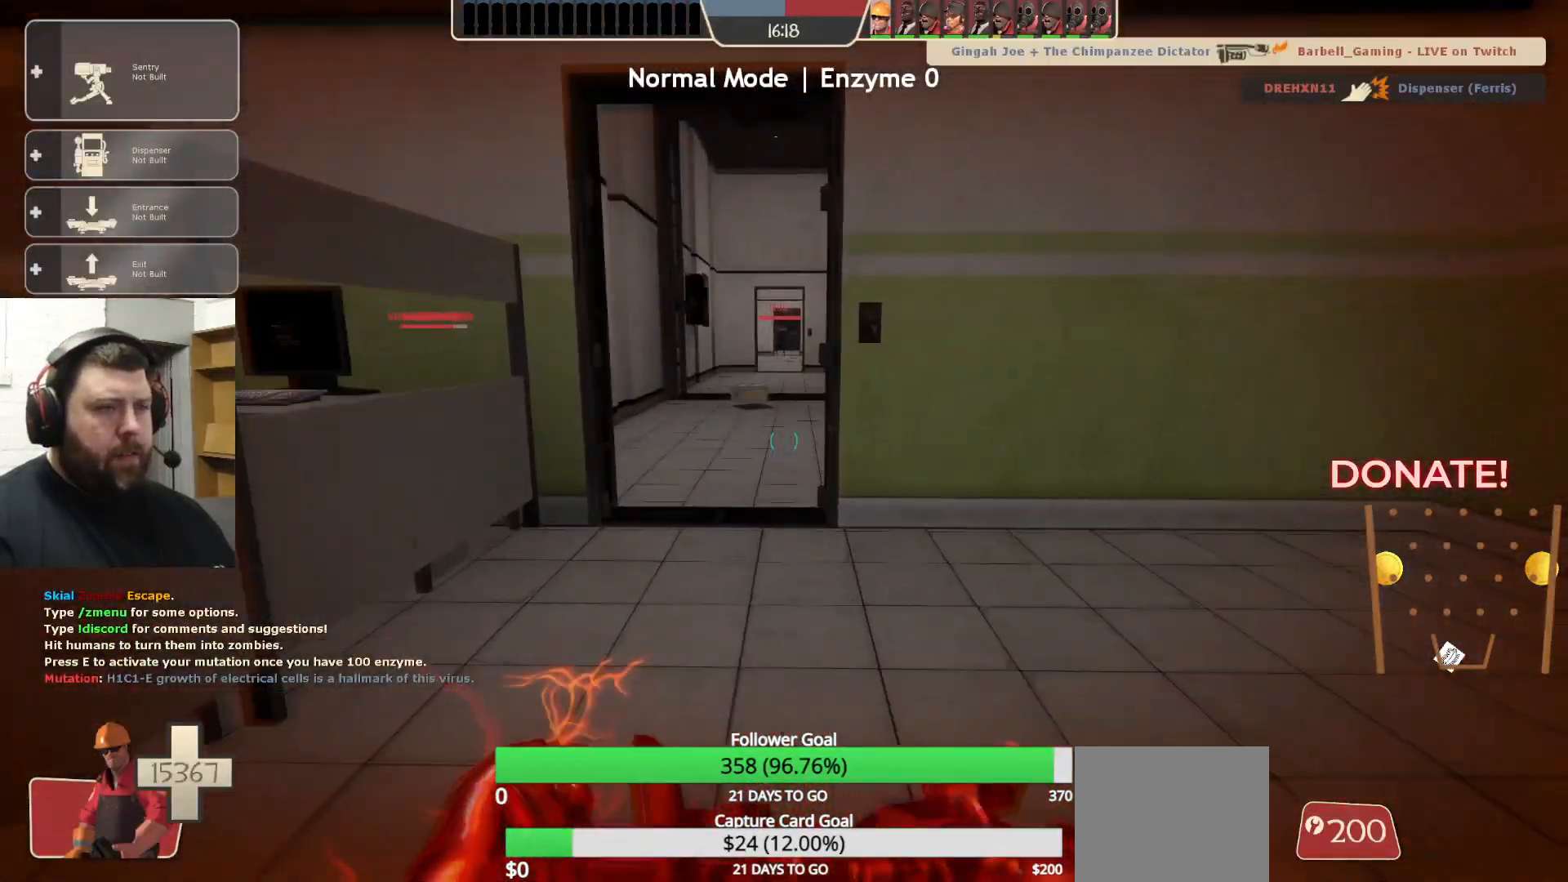
{"buttons": [], "left_stick": "up", "right_stick": "center", "events": [[133, "left_stick", "up"]]}
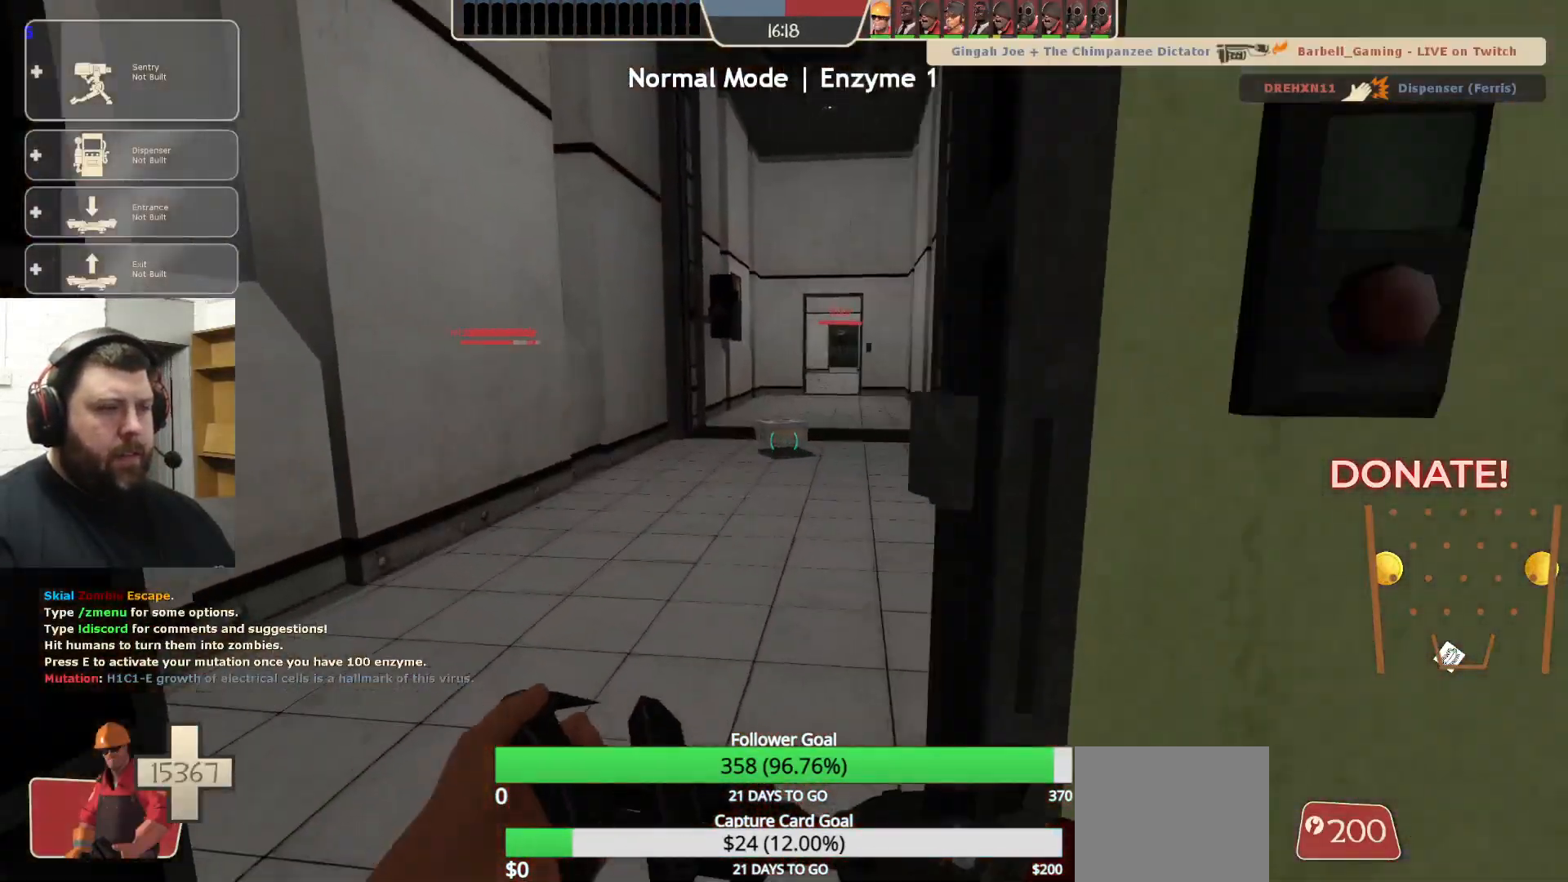
{"buttons": [], "left_stick": "up", "right_stick": "center", "events": []}
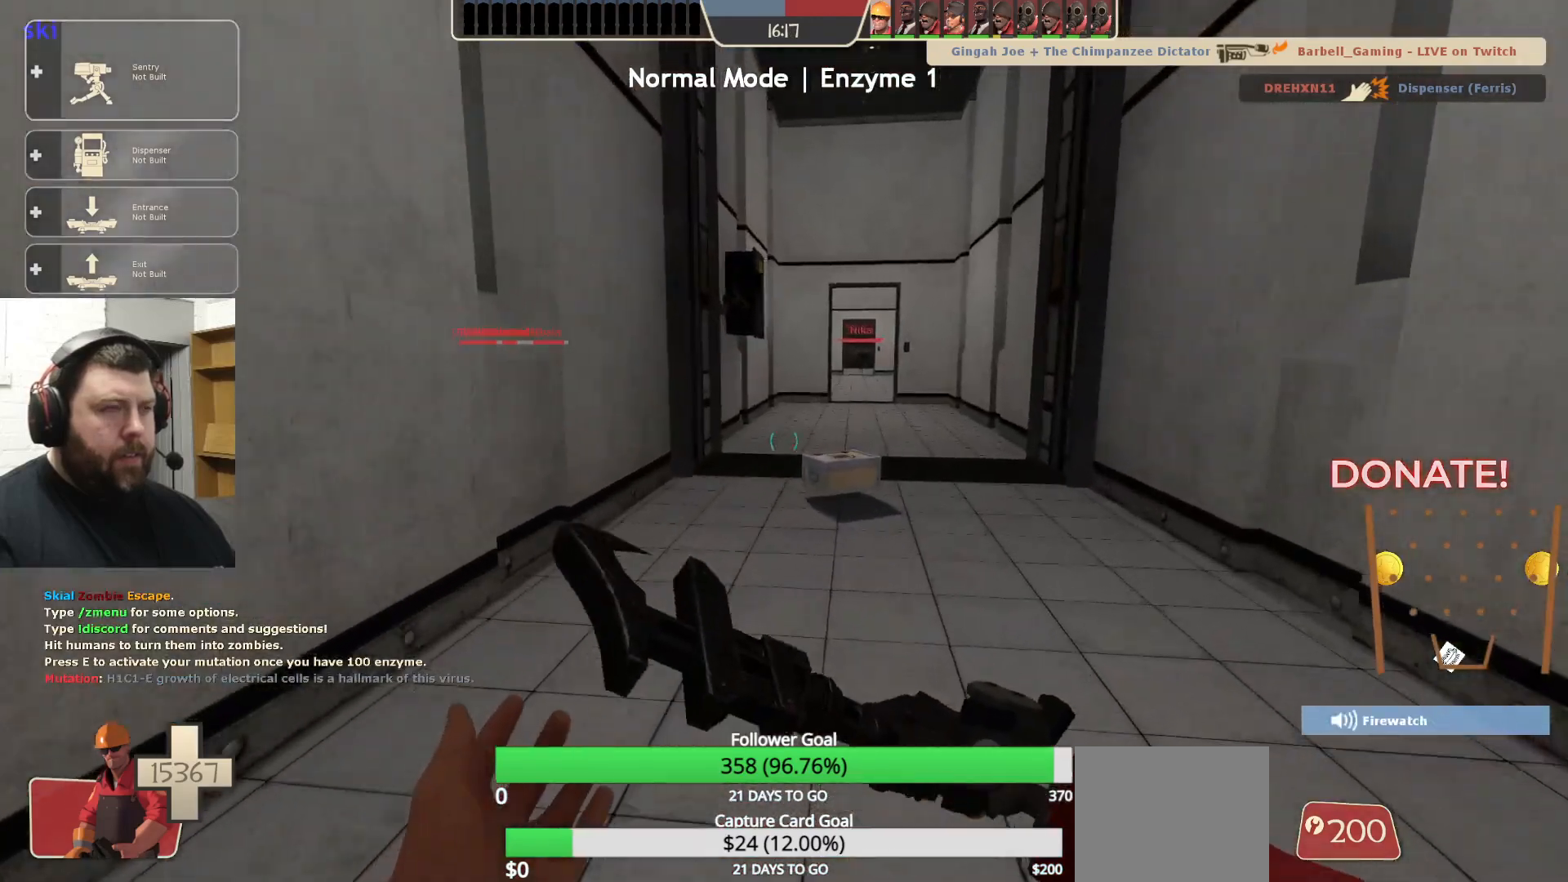
{"buttons": [], "left_stick": "up", "right_stick": "center", "events": []}
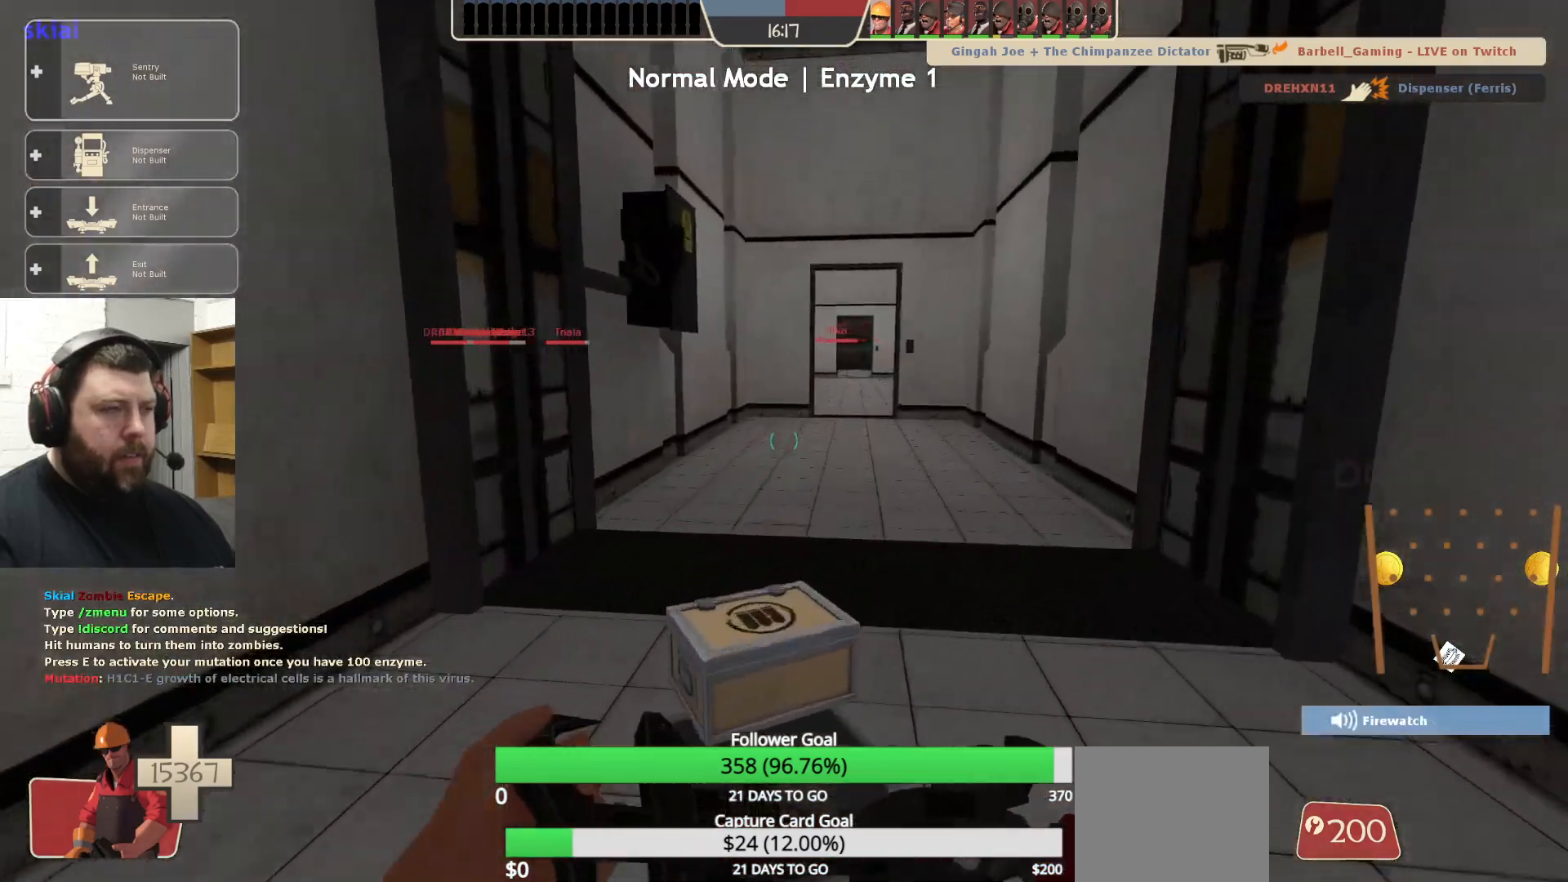
{"buttons": [], "left_stick": "up", "right_stick": "center", "events": [[67, "R1", "down"], [150, "R1", "up"]]}
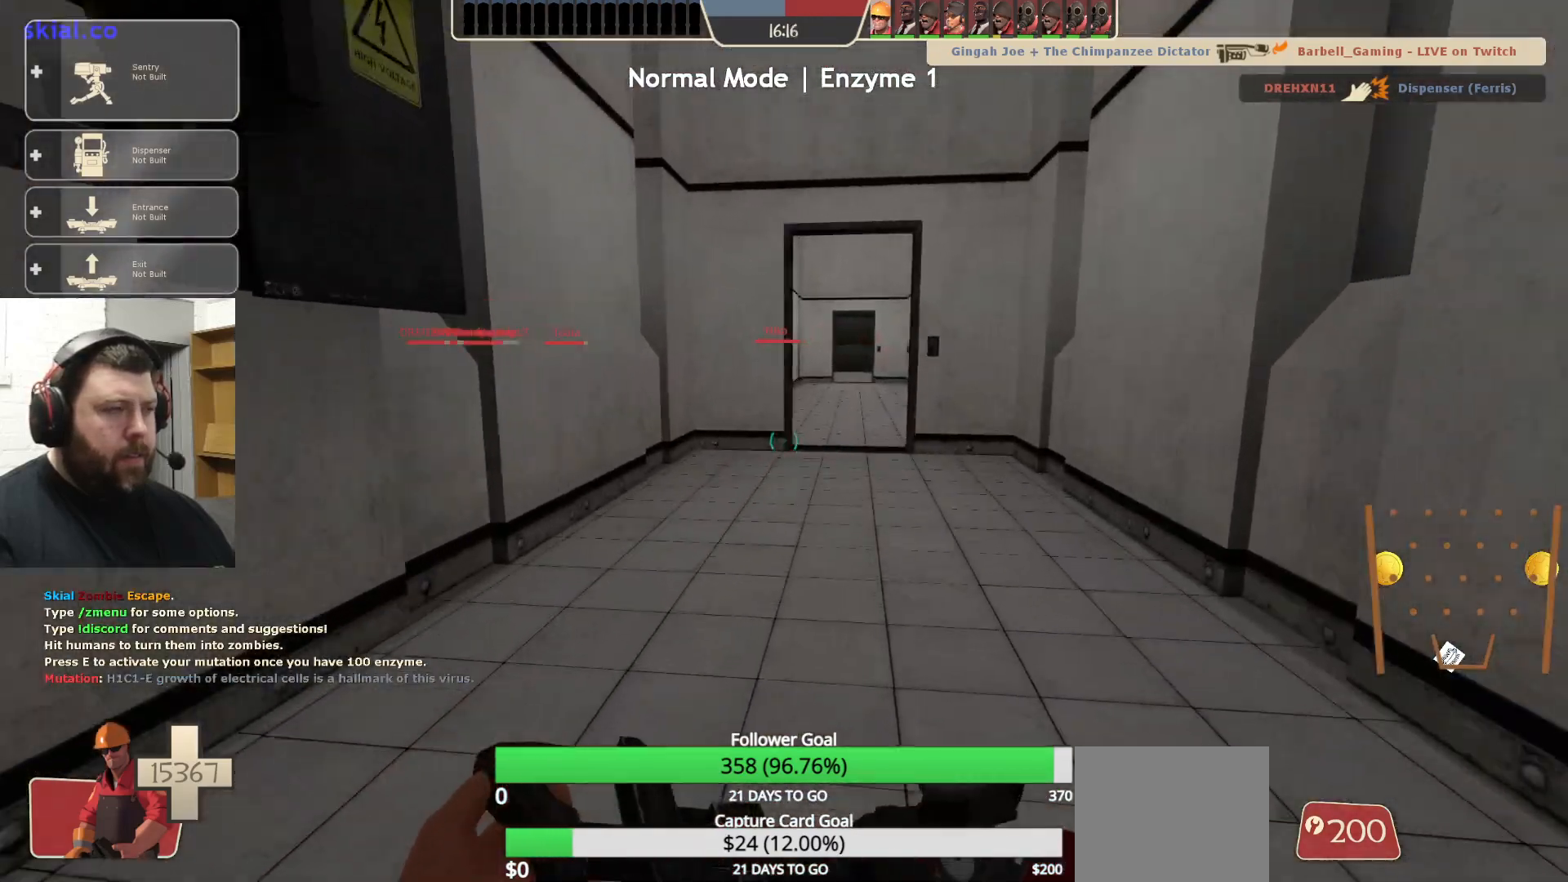
{"buttons": [], "left_stick": "up", "right_stick": "center", "events": [[267, "R1", "down"], [417, "R1", "up"]]}
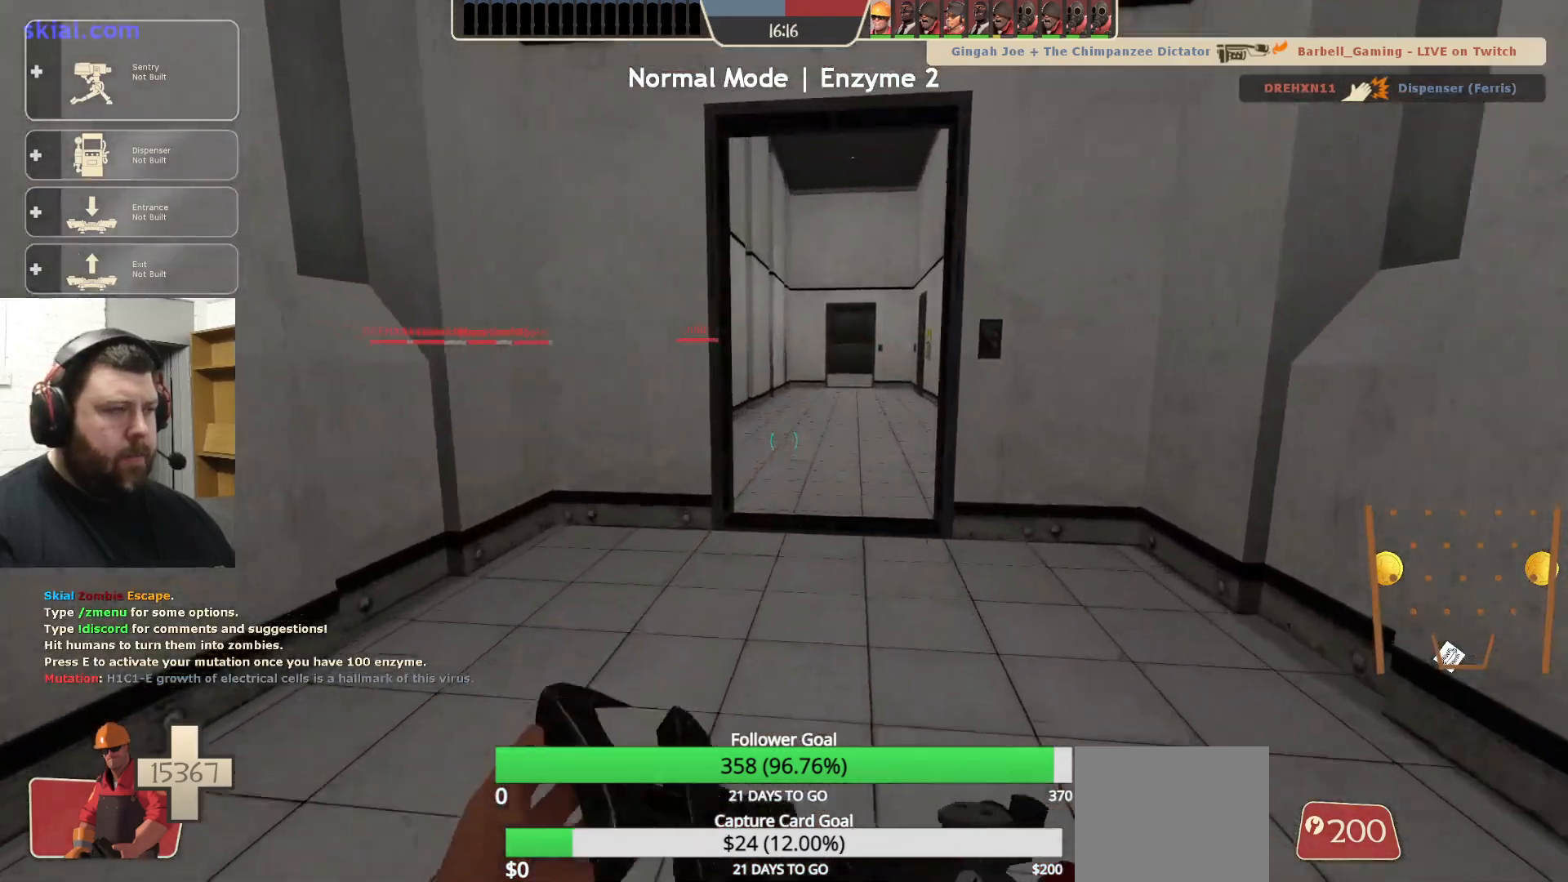
{"buttons": [], "left_stick": "up", "right_stick": "center", "events": []}
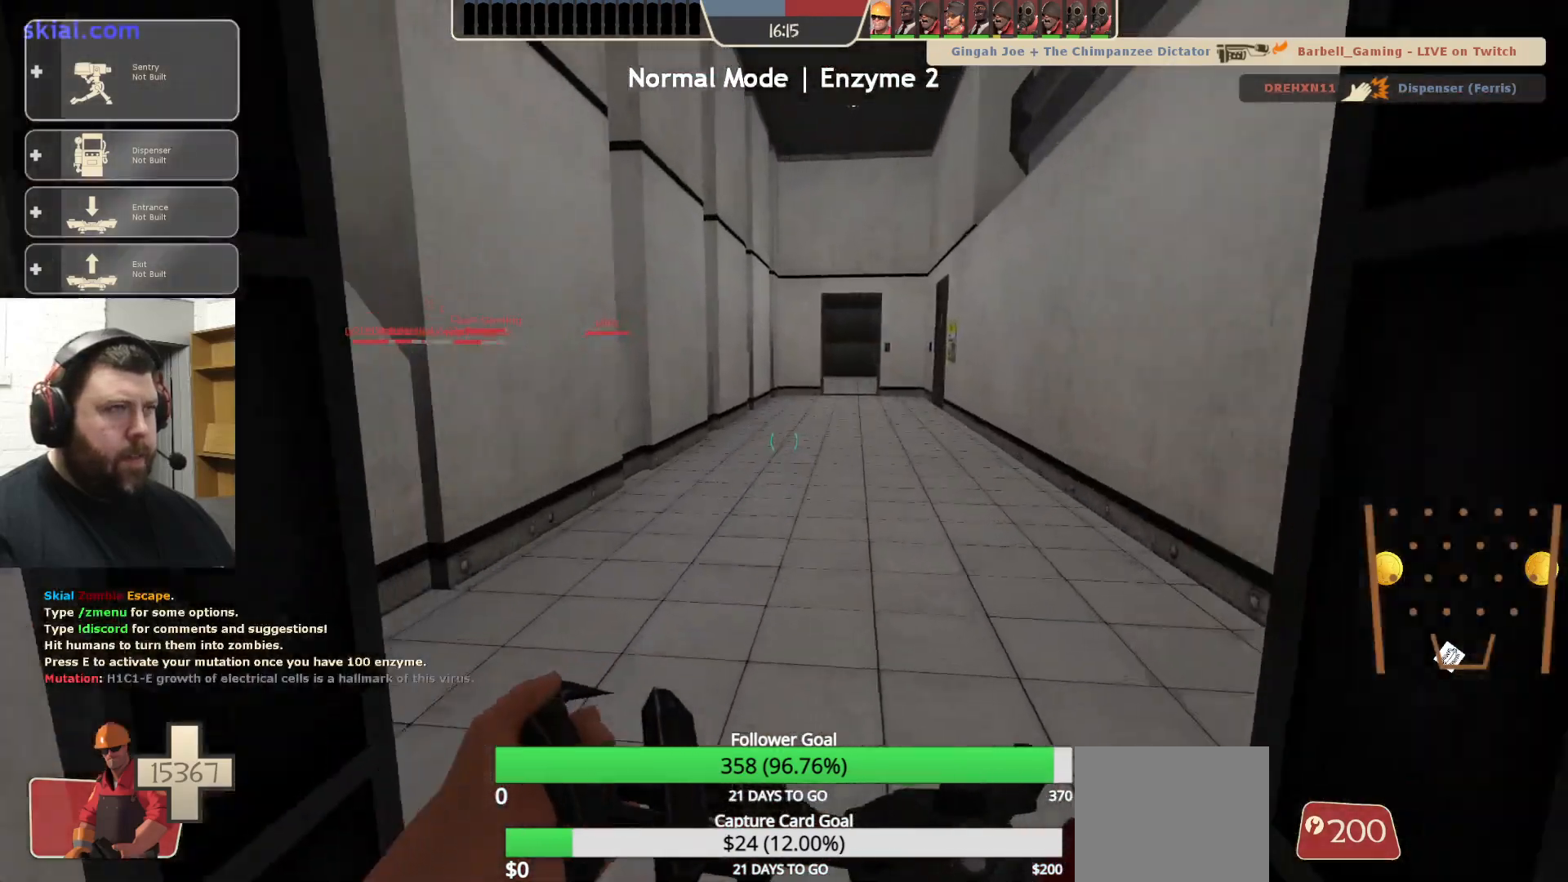
{"buttons": [], "left_stick": "up", "right_stick": "center", "events": []}
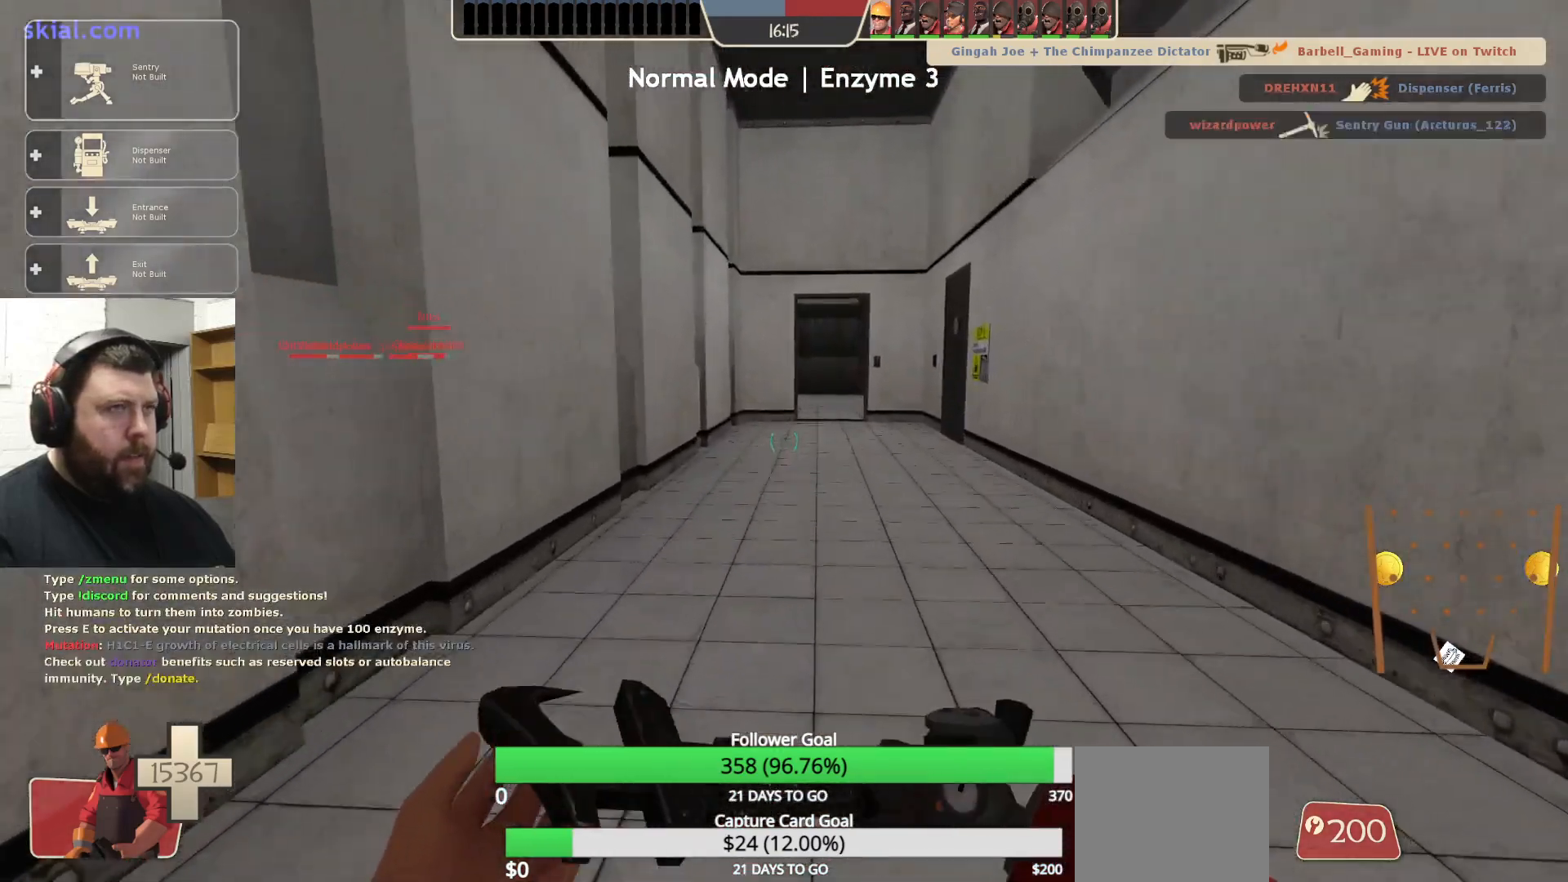
{"buttons": [], "left_stick": "up", "right_stick": "center", "events": []}
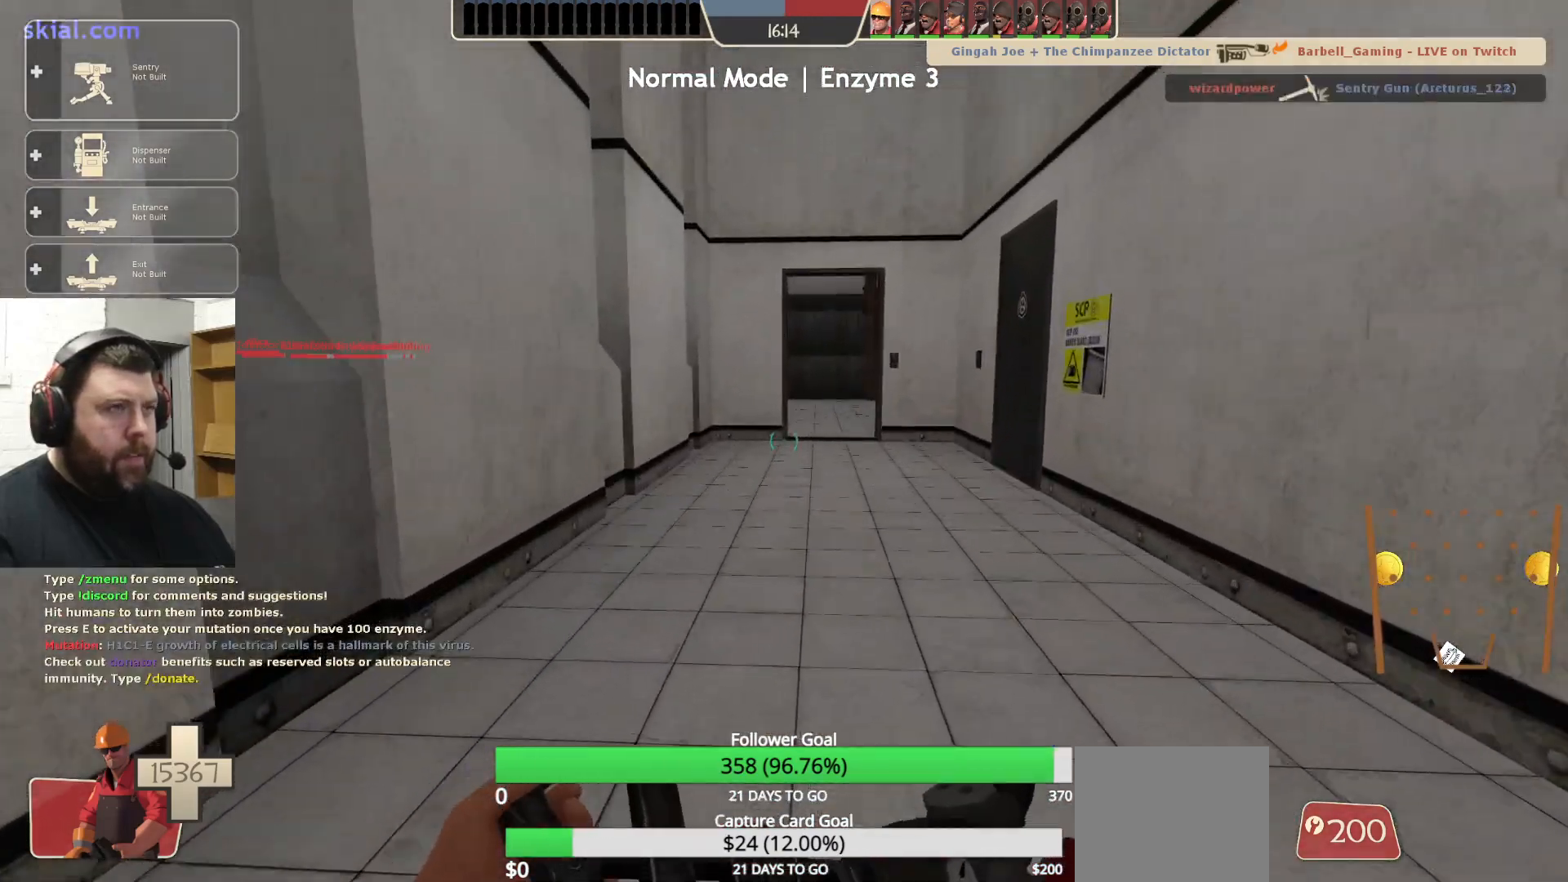
{"buttons": [], "left_stick": "up", "right_stick": "center", "events": []}
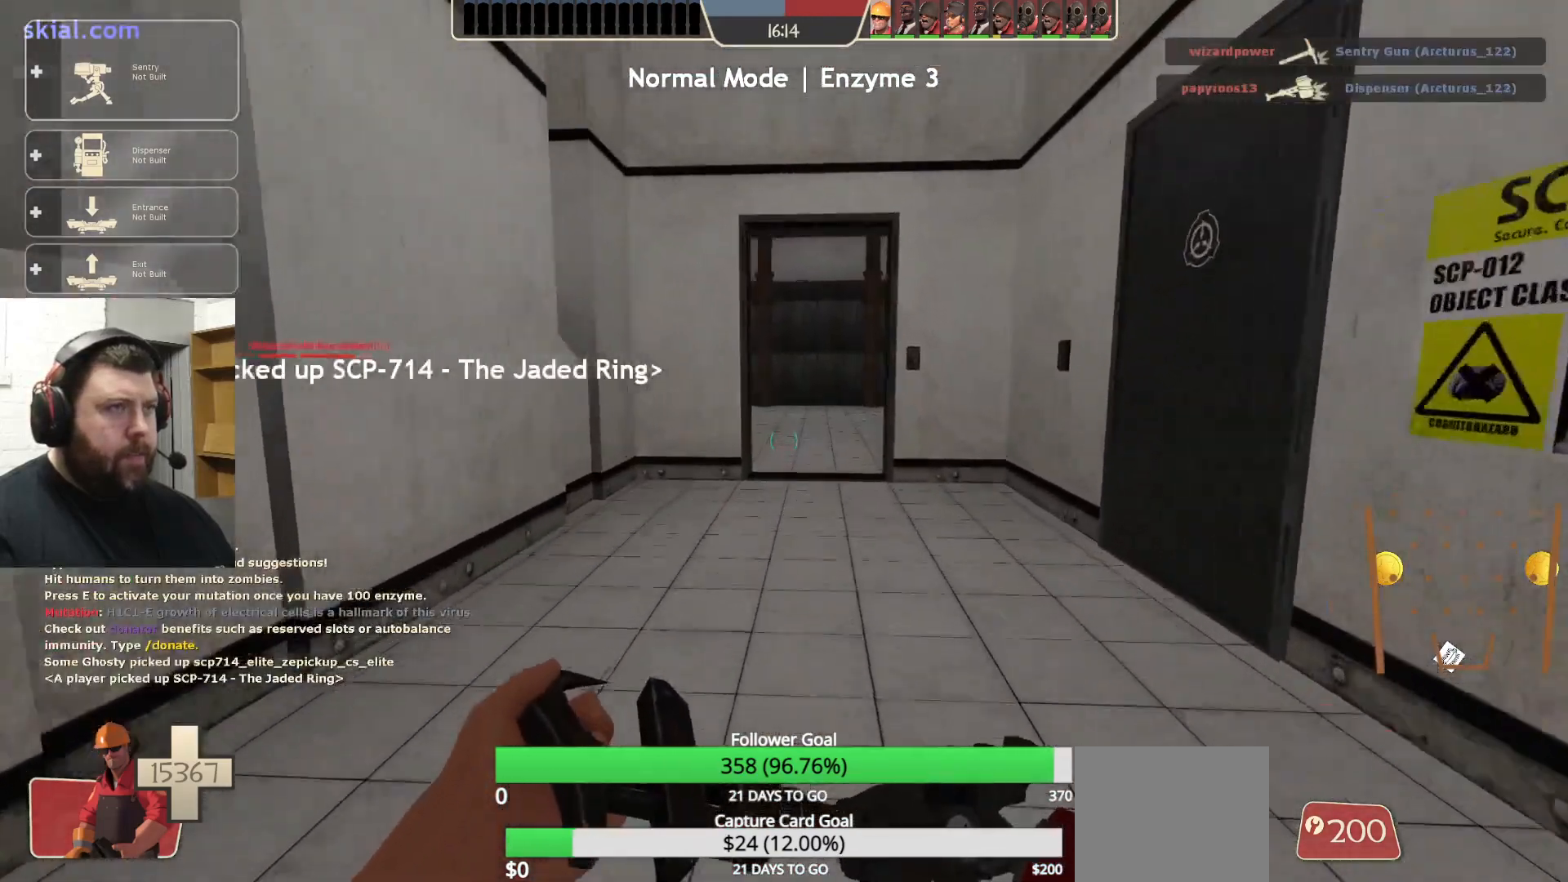
{"buttons": [], "left_stick": "up", "right_stick": "center", "events": []}
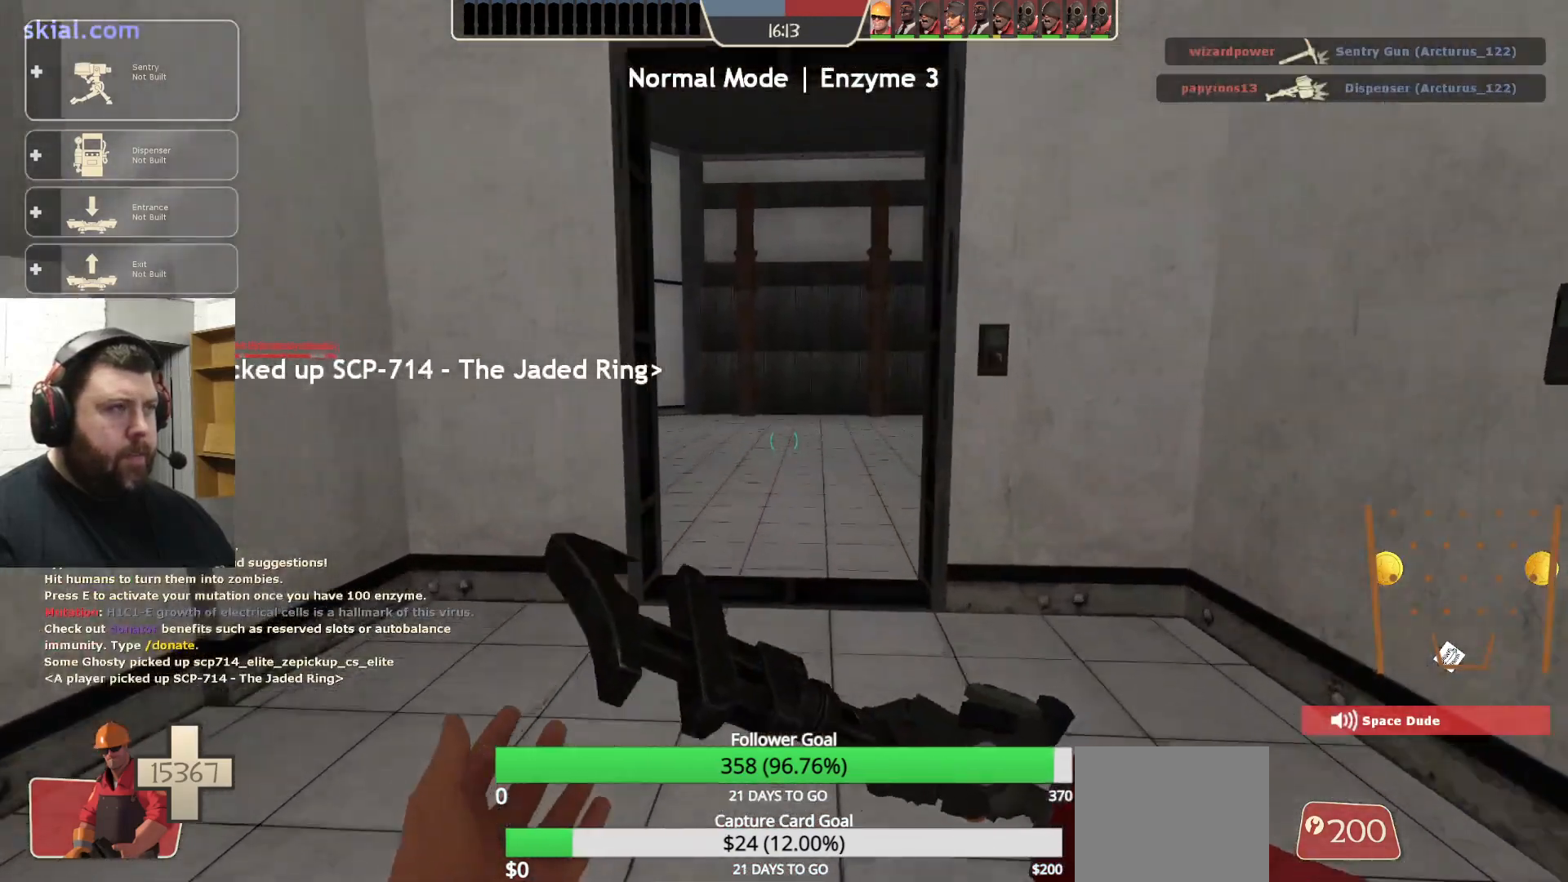
{"buttons": [], "left_stick": "up", "right_stick": "center", "events": []}
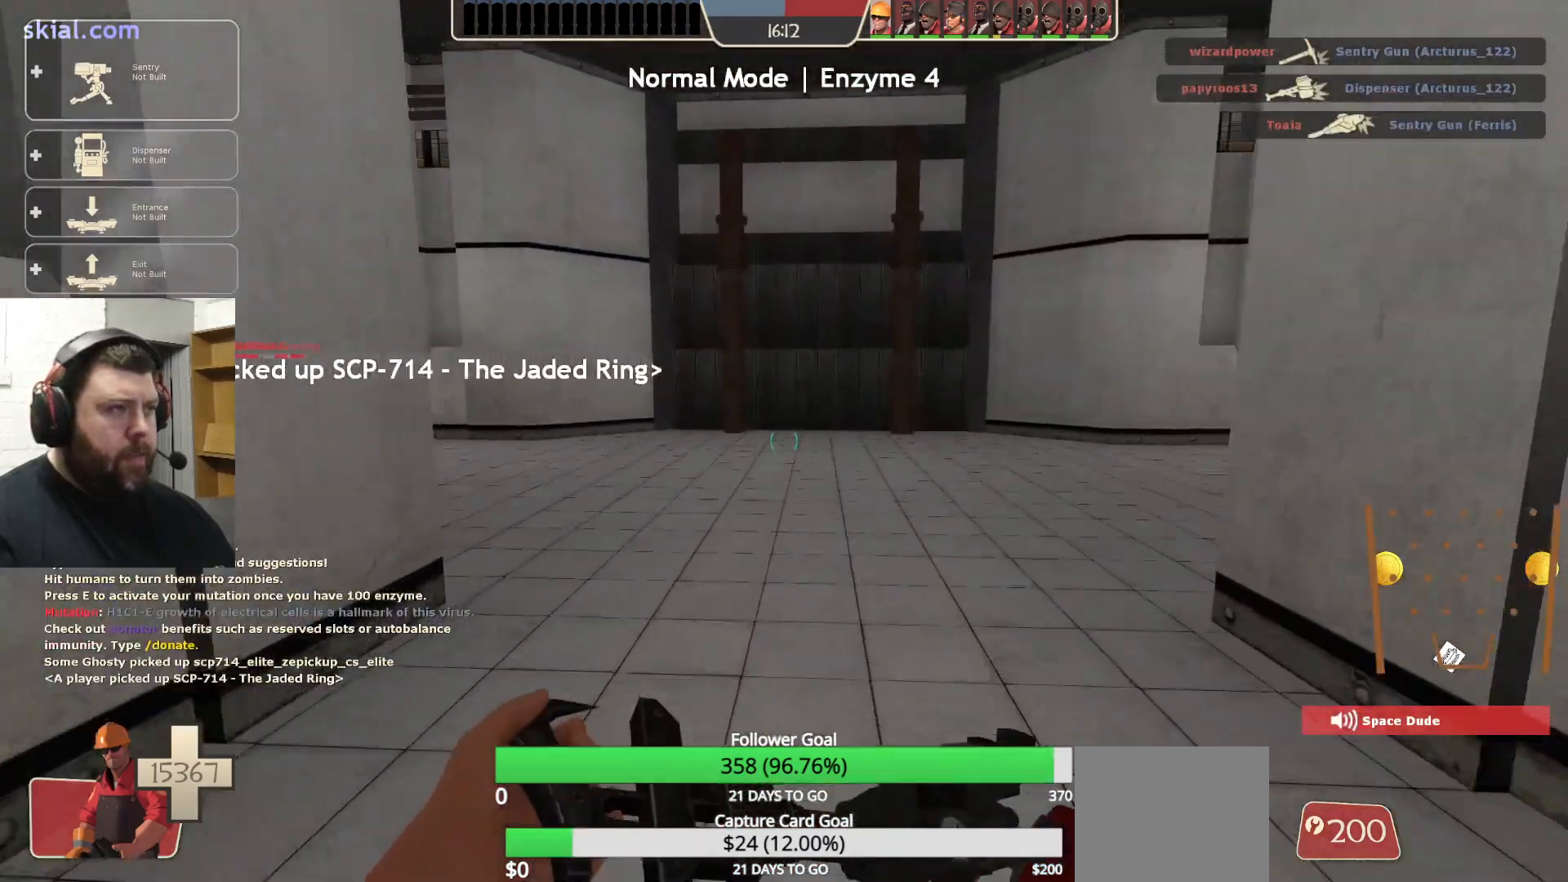
{"buttons": [], "left_stick": "up", "right_stick": "center", "events": [[183, "right_stick", "left"], [400, "right_stick", "center"]]}
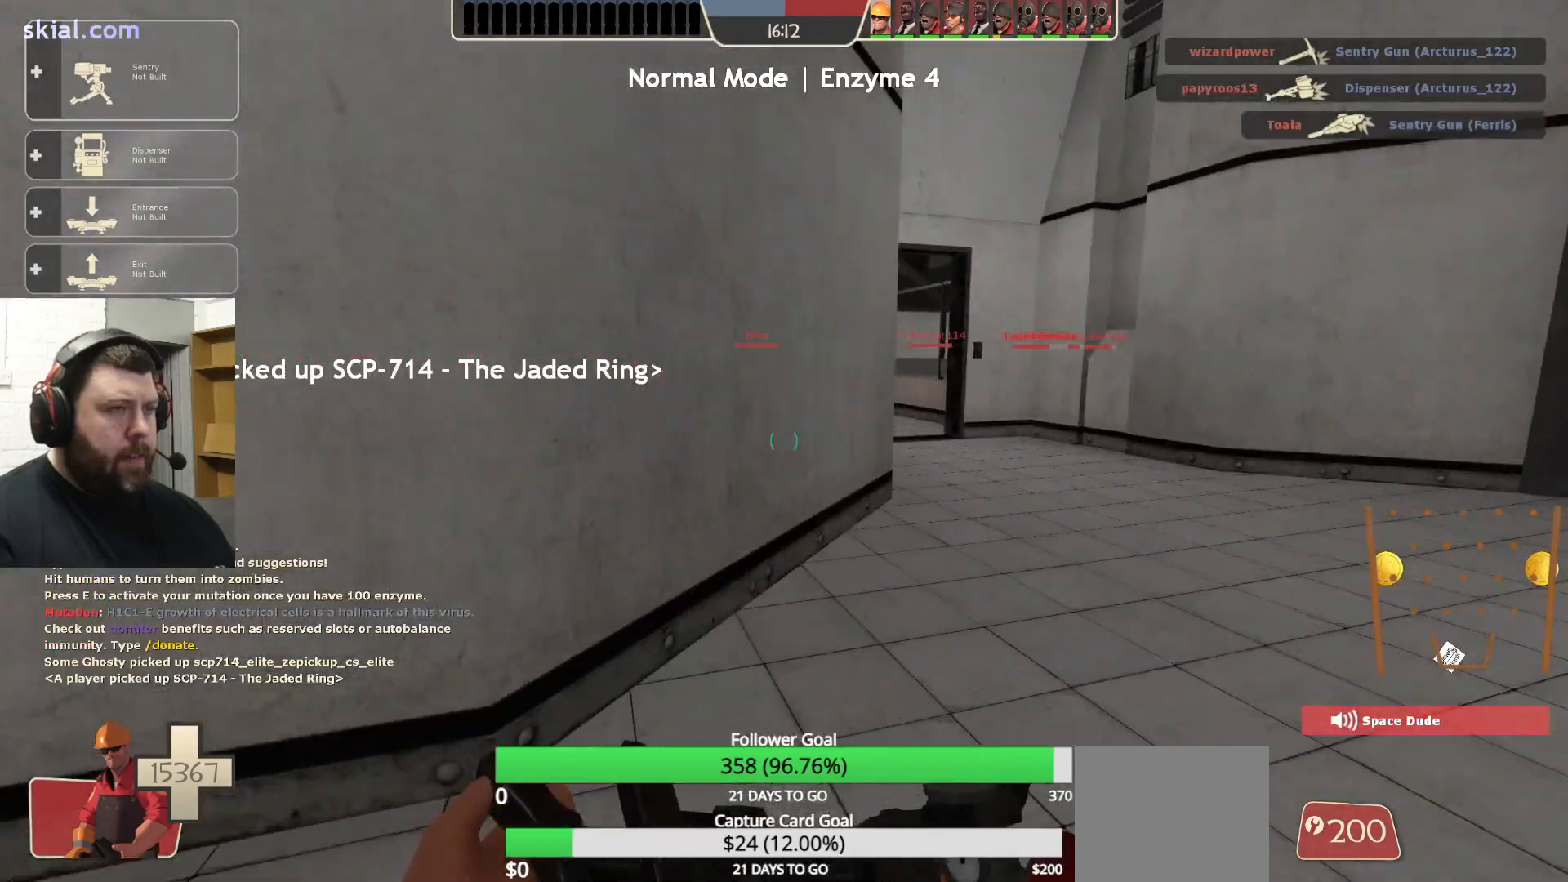
{"buttons": [], "left_stick": "up", "right_stick": "center", "events": []}
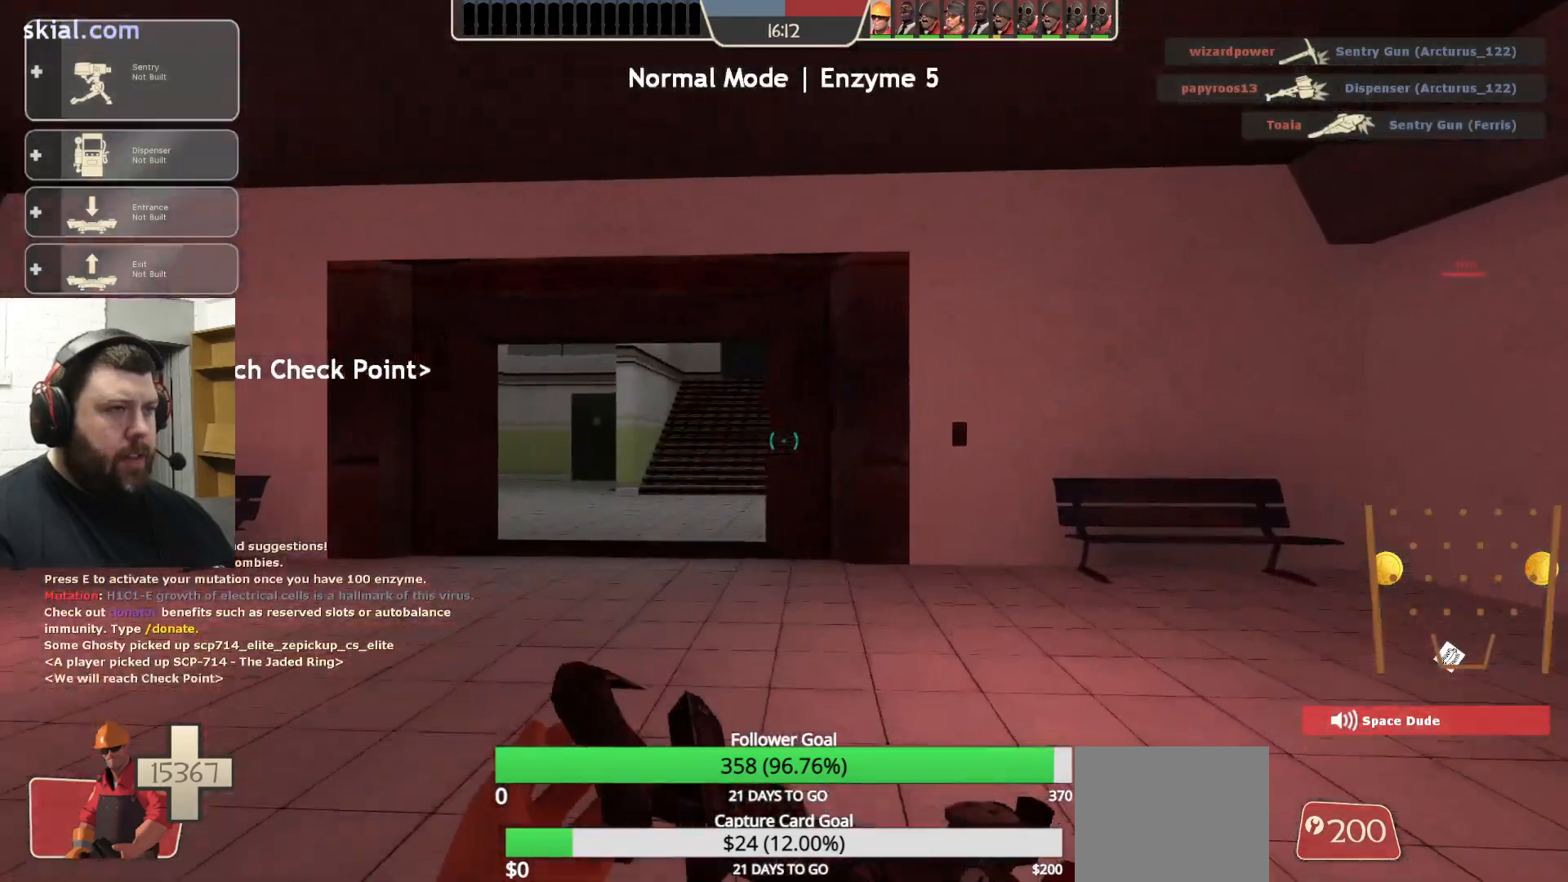
{"buttons": [], "left_stick": "up", "right_stick": "center", "events": []}
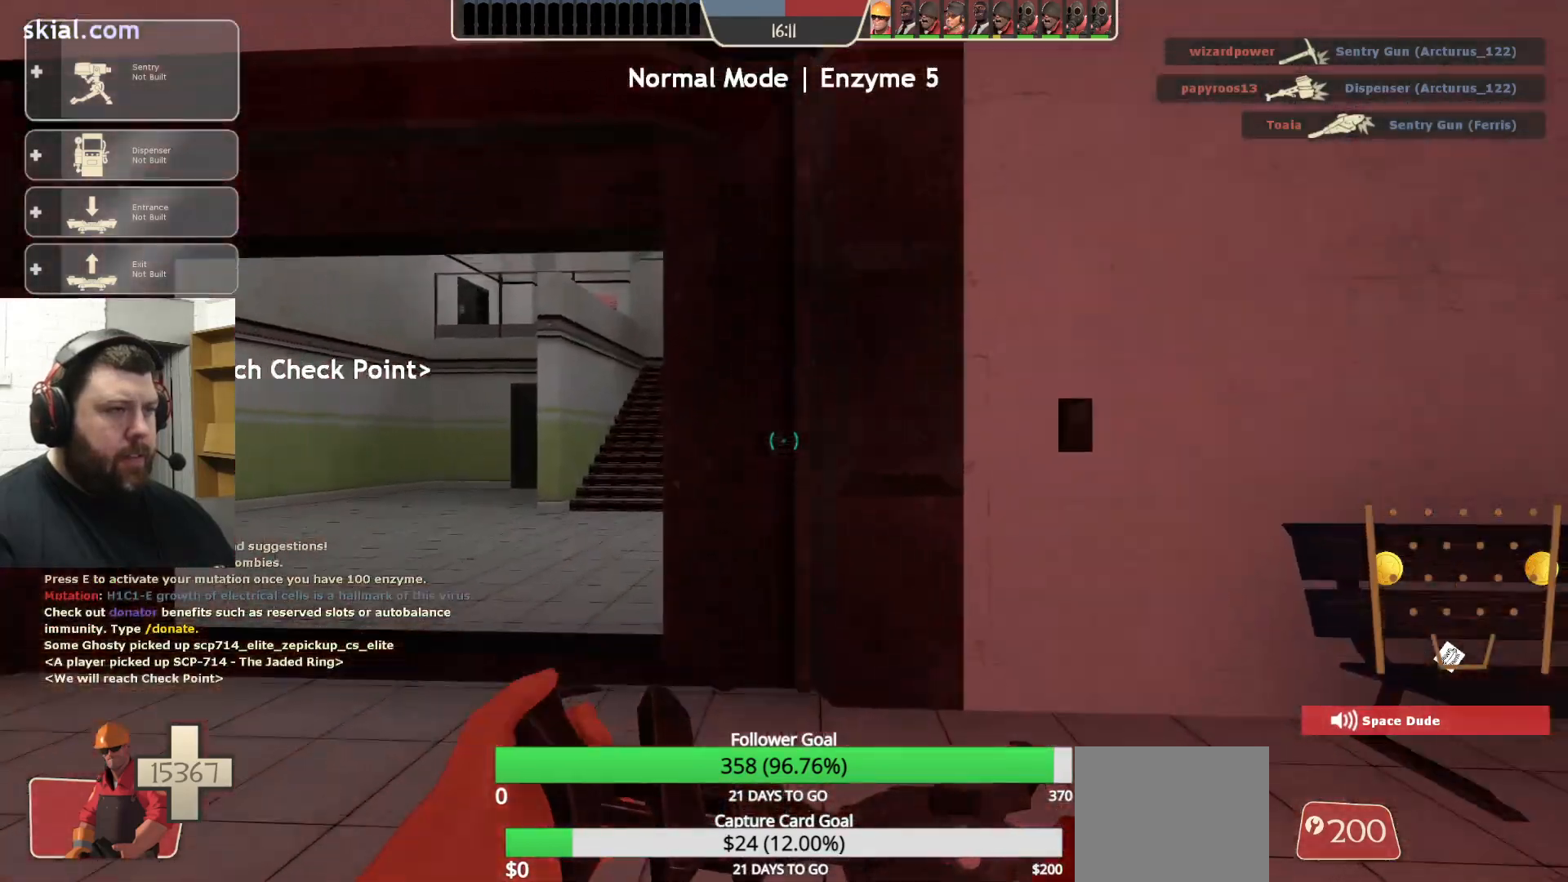
{"buttons": [], "left_stick": "up", "right_stick": "center", "events": []}
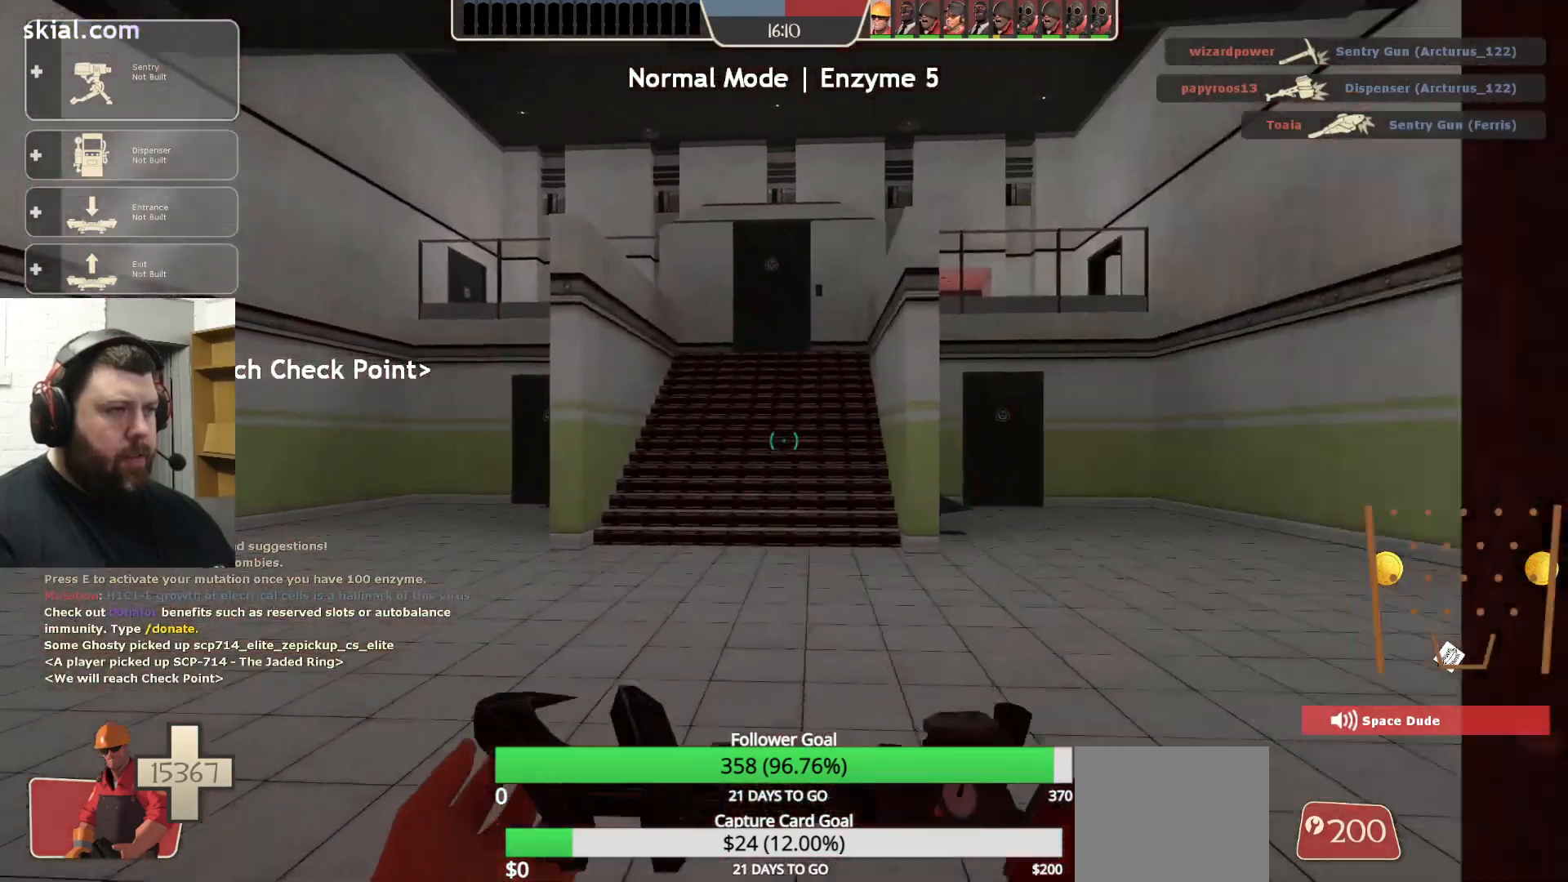
{"buttons": [], "left_stick": "up", "right_stick": "center", "events": []}